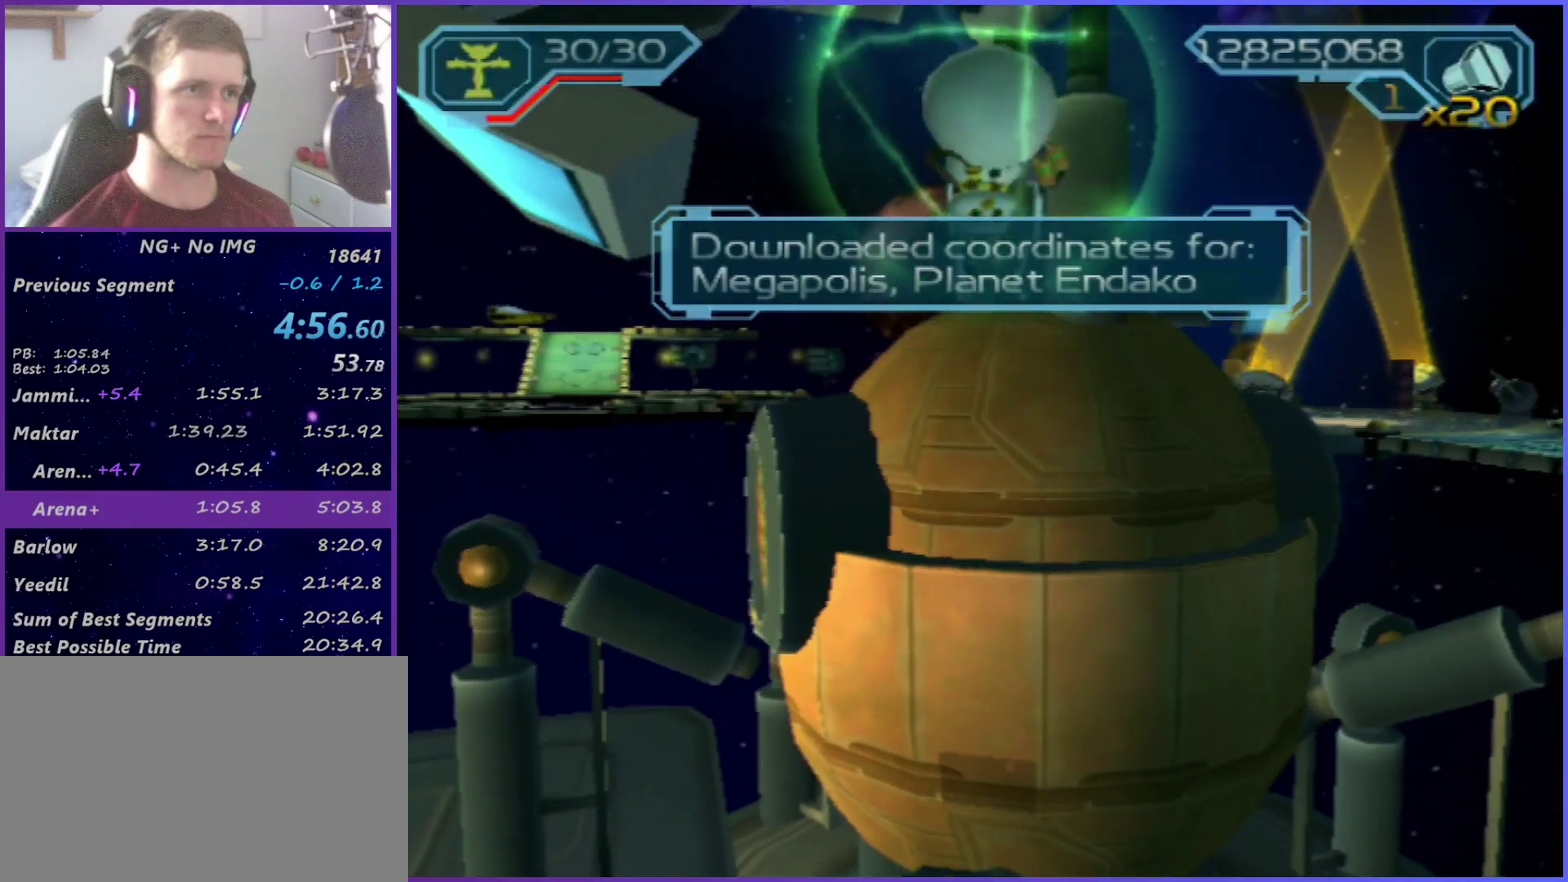
Gameplay with a controller (PlayStation layout); each line is a JSON object with the inputs held at the frame after it. "events" lists button and stick changes between this image and that frame as [ms after this image, input, new state], when the widget could be followed in between. This overlay highlights the sticks when they move; stick clicks (L3 R3) are not distinguishable. Not read: L3 R1 R3.
{"buttons": [], "left_stick": "up-left", "right_stick": "center", "events": [[100, "left_stick", "up-left"], [233, "left_stick", "center"], [350, "R2", "up"], [417, "left_stick", "up-left"]]}
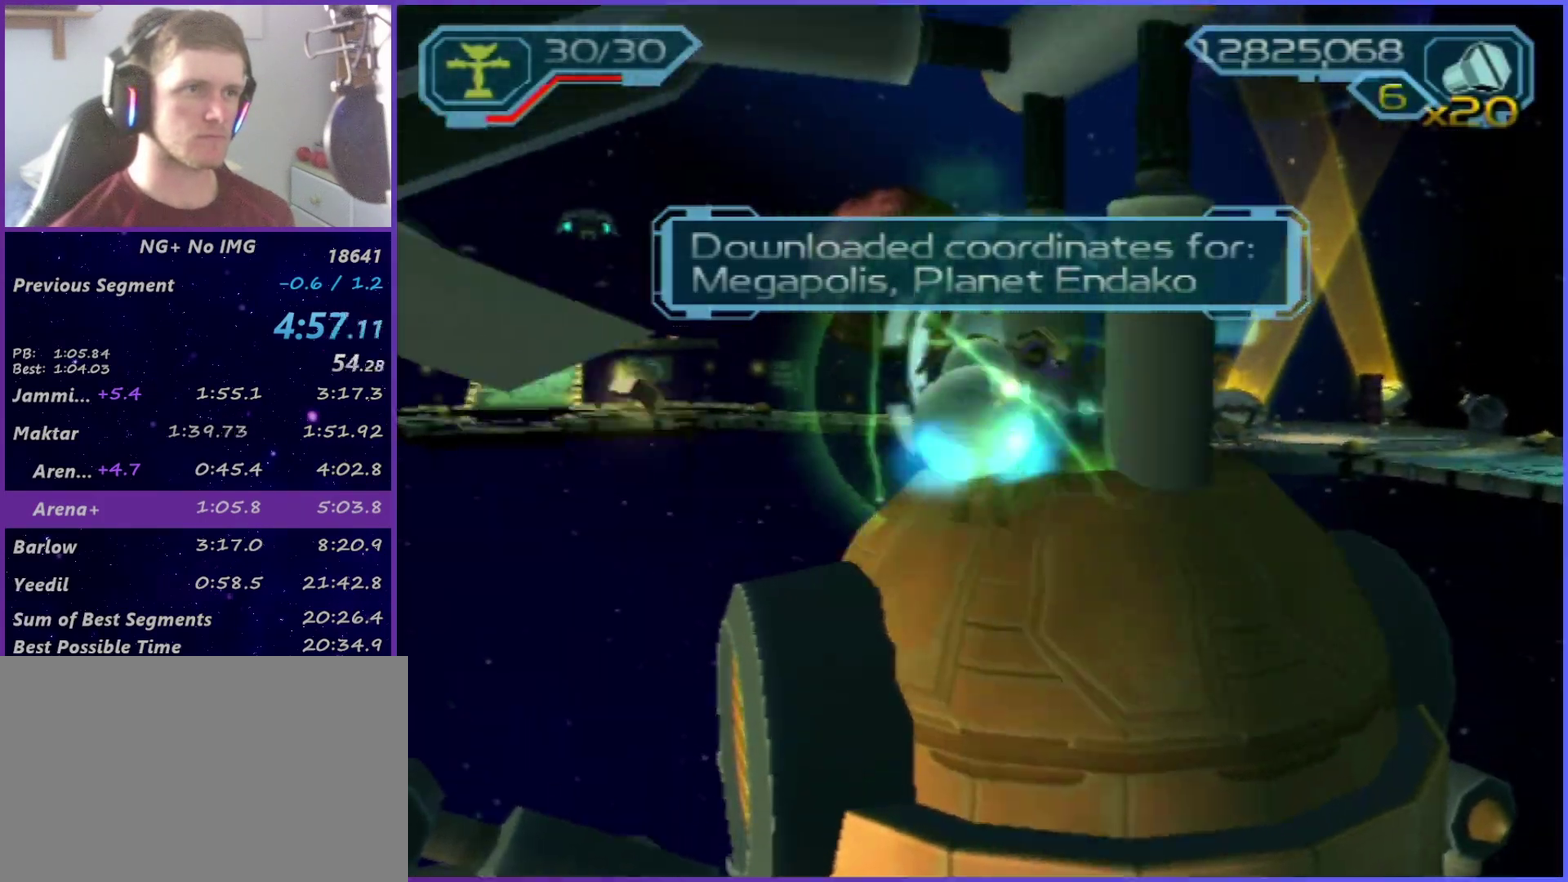
{"buttons": ["L1"], "left_stick": "up", "right_stick": "center", "events": [[33, "L1", "down"], [33, "SQUARE", "down"], [33, "left_stick", "up"], [83, "left_stick", "up-right"], [100, "SQUARE", "up"], [167, "SQUARE", "down"], [217, "SQUARE", "up"], [300, "SQUARE", "down"], [350, "SQUARE", "up"], [383, "left_stick", "up"], [433, "SQUARE", "down"], [500, "SQUARE", "up"]]}
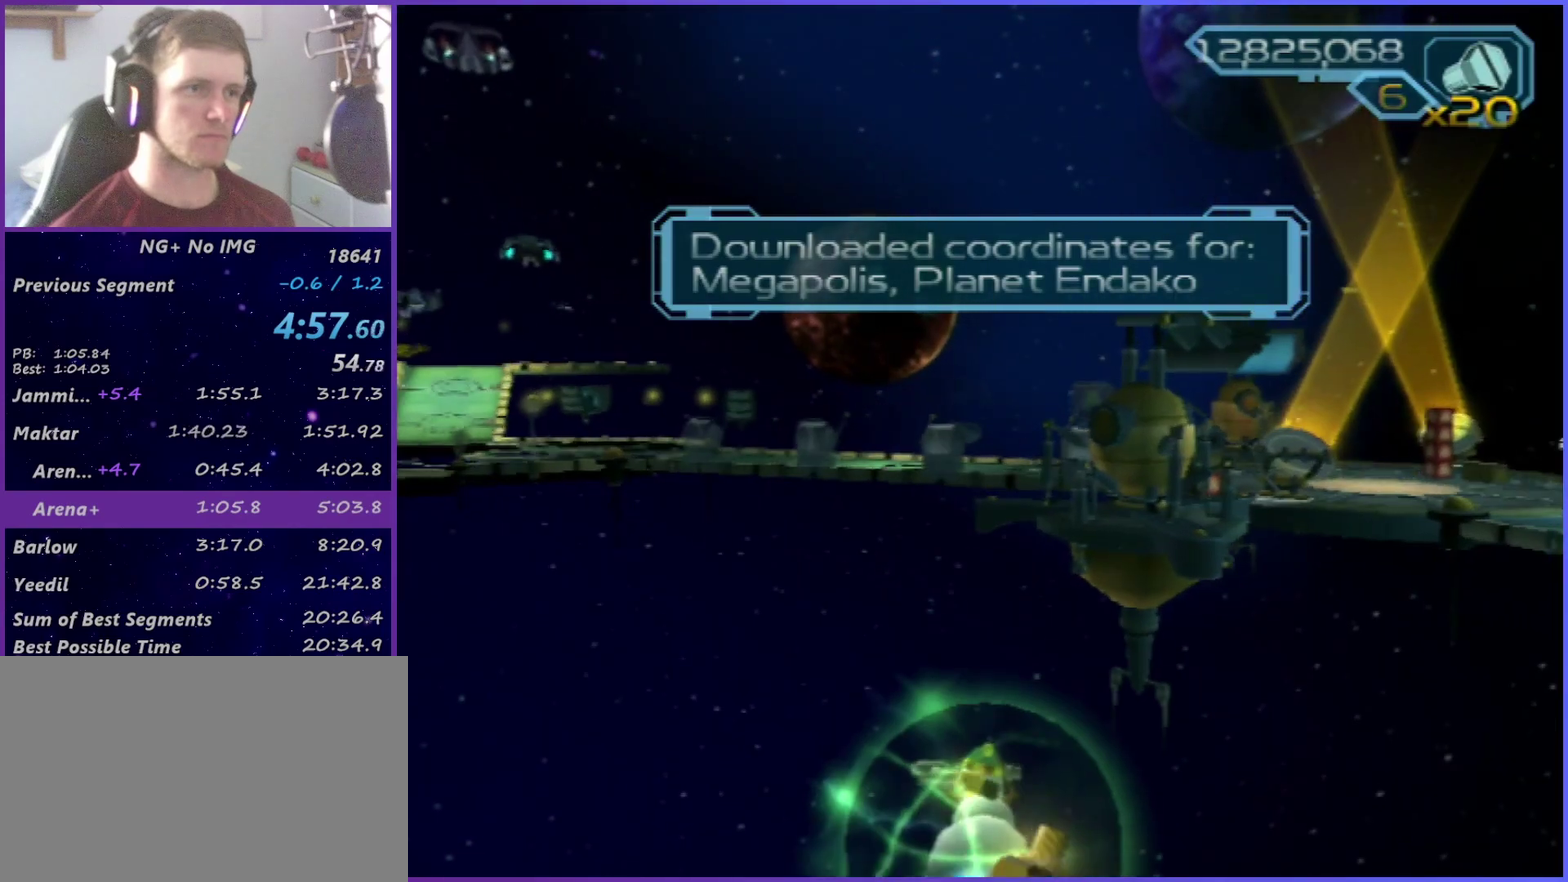
{"buttons": ["SQUARE", "L1"], "left_stick": "up", "right_stick": "center", "events": [[83, "SQUARE", "down"], [117, "left_stick", "up-left"], [133, "SQUARE", "up"], [200, "SQUARE", "down"], [283, "SQUARE", "up"], [350, "SQUARE", "down"], [350, "left_stick", "up"]]}
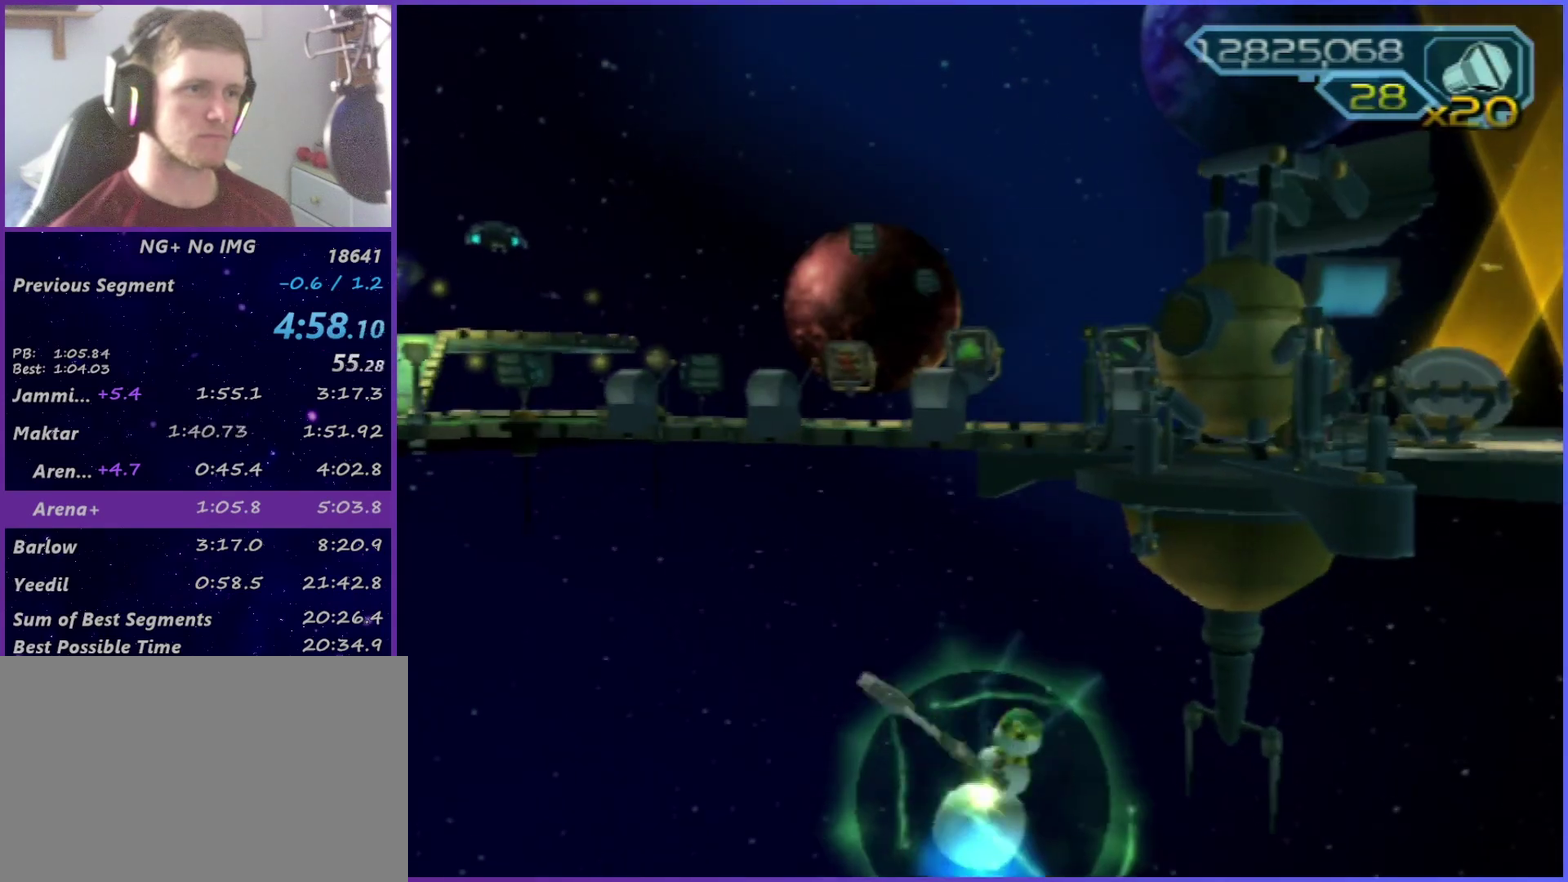
{"buttons": ["CIRCLE"], "left_stick": "up", "right_stick": "center", "events": [[117, "SQUARE", "up"], [200, "CROSS", "down"], [200, "L1", "up"], [233, "left_stick", "up-right"], [367, "CROSS", "up"], [433, "CIRCLE", "down"], [500, "left_stick", "up"]]}
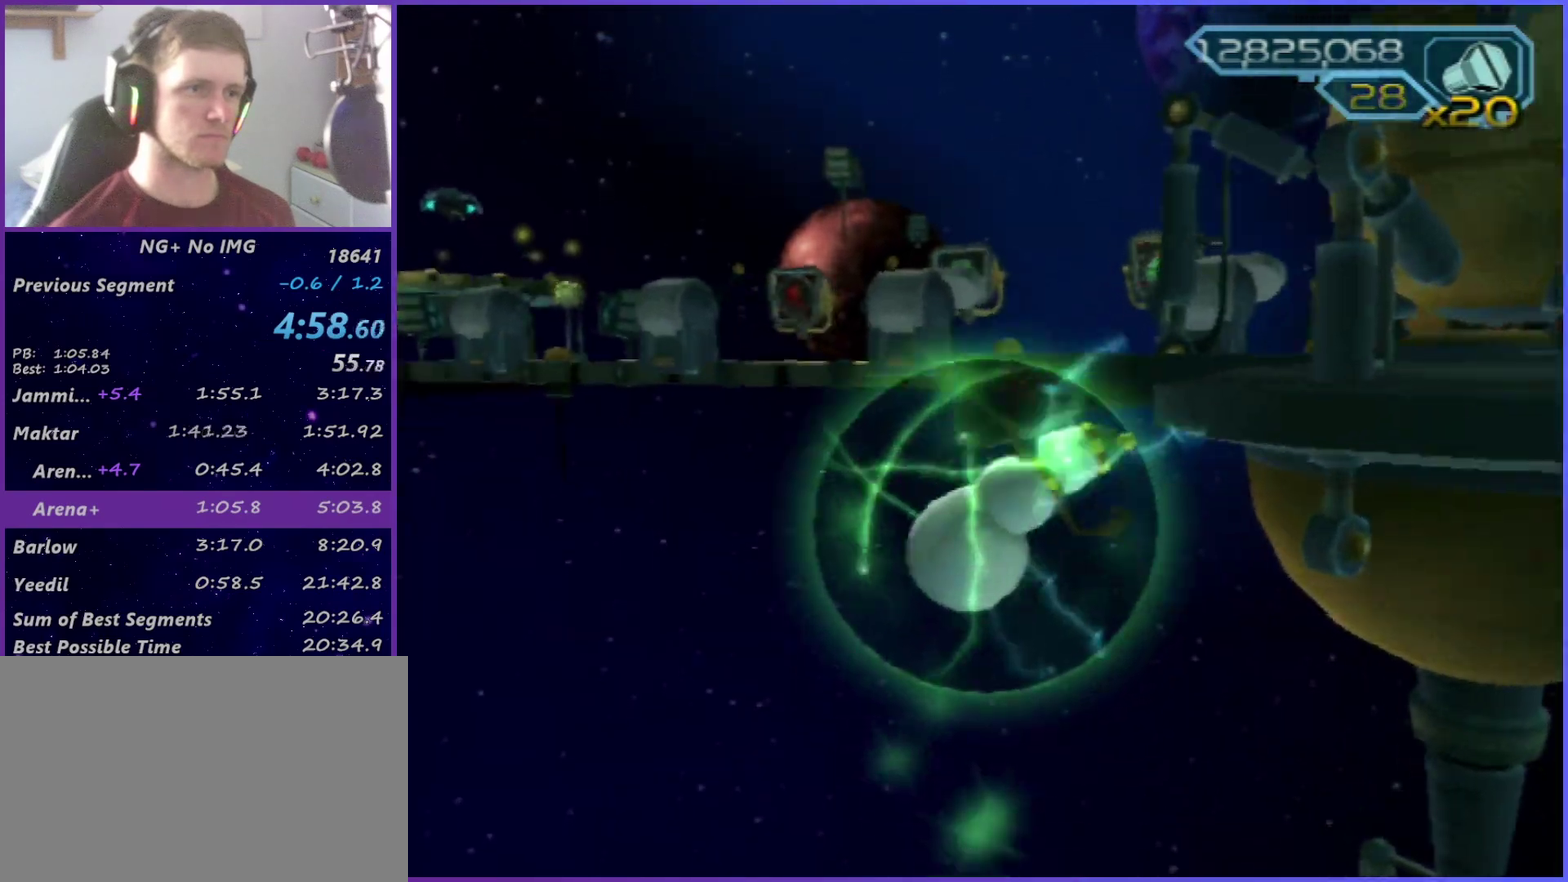
{"buttons": ["CROSS"], "left_stick": "up-left", "right_stick": "center", "events": [[17, "CIRCLE", "up"], [383, "CROSS", "down"], [400, "left_stick", "up-left"]]}
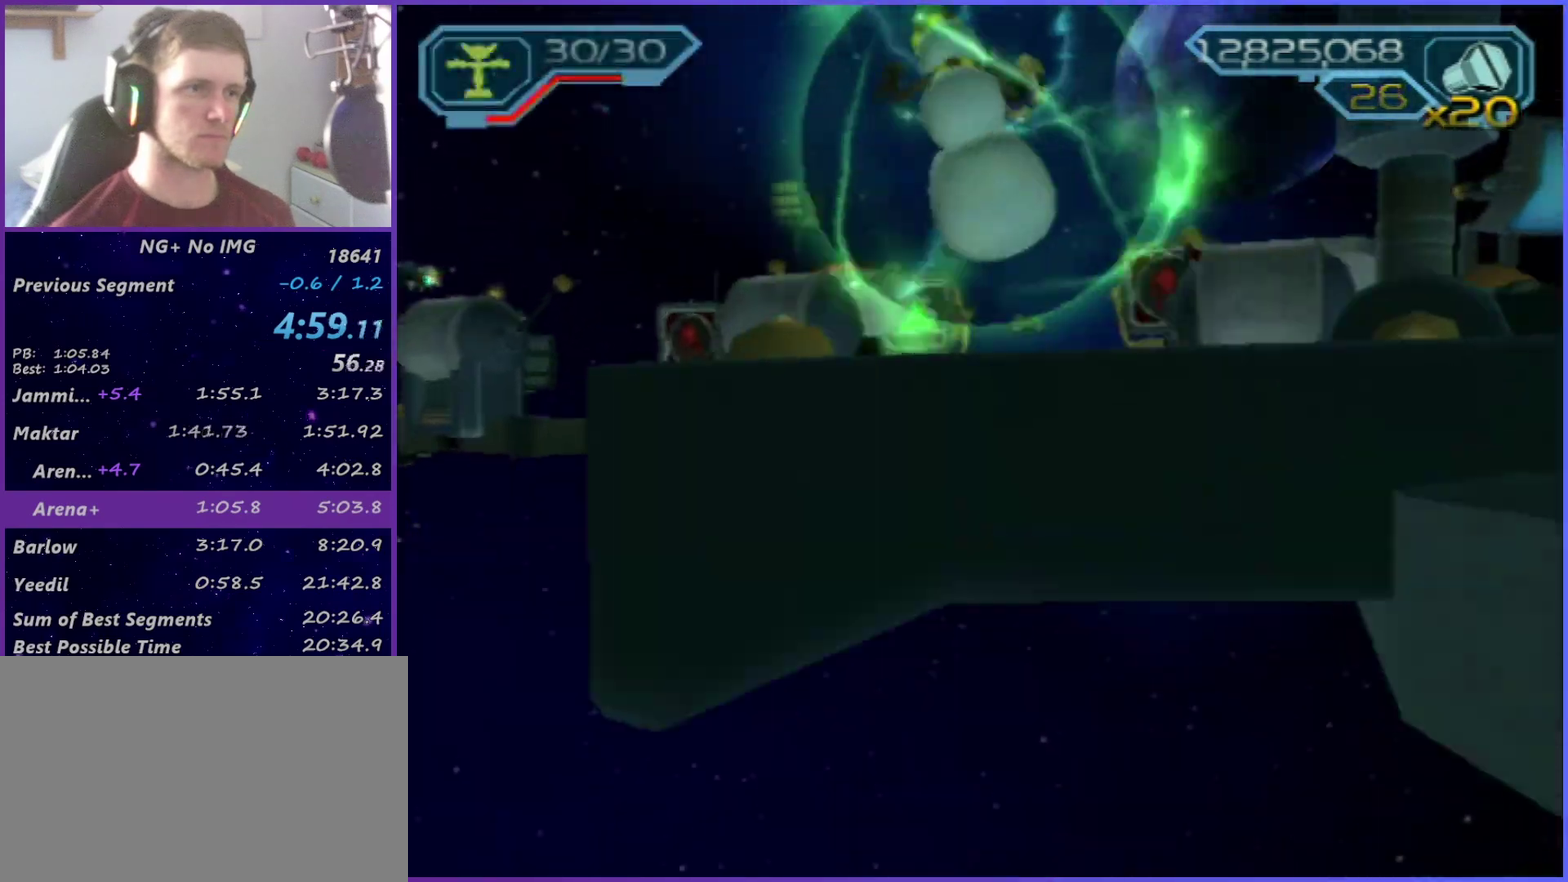
{"buttons": ["R2"], "left_stick": "up-left", "right_stick": "left", "events": [[83, "CROSS", "up"], [83, "left_stick", "center"], [133, "right_stick", "down-left"], [350, "left_stick", "up-left"], [450, "R2", "down"], [483, "right_stick", "left"]]}
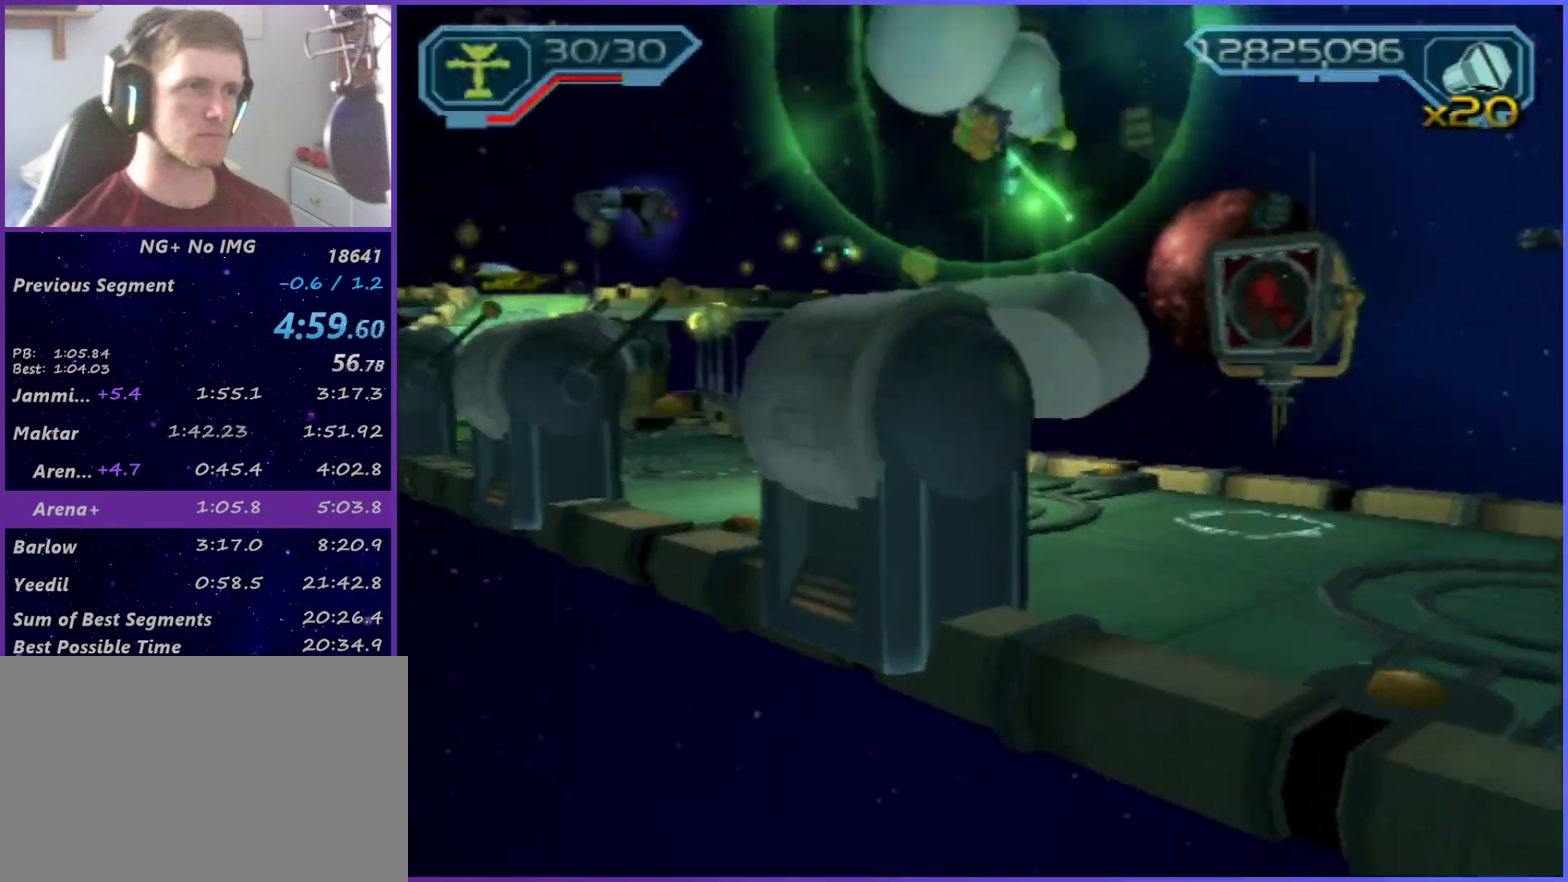
{"buttons": ["R2"], "left_stick": "up", "right_stick": "center", "events": [[33, "left_stick", "center"], [150, "left_stick", "up-left"], [150, "right_stick", "center"], [283, "right_stick", "up-right"], [367, "right_stick", "center"], [383, "left_stick", "up"]]}
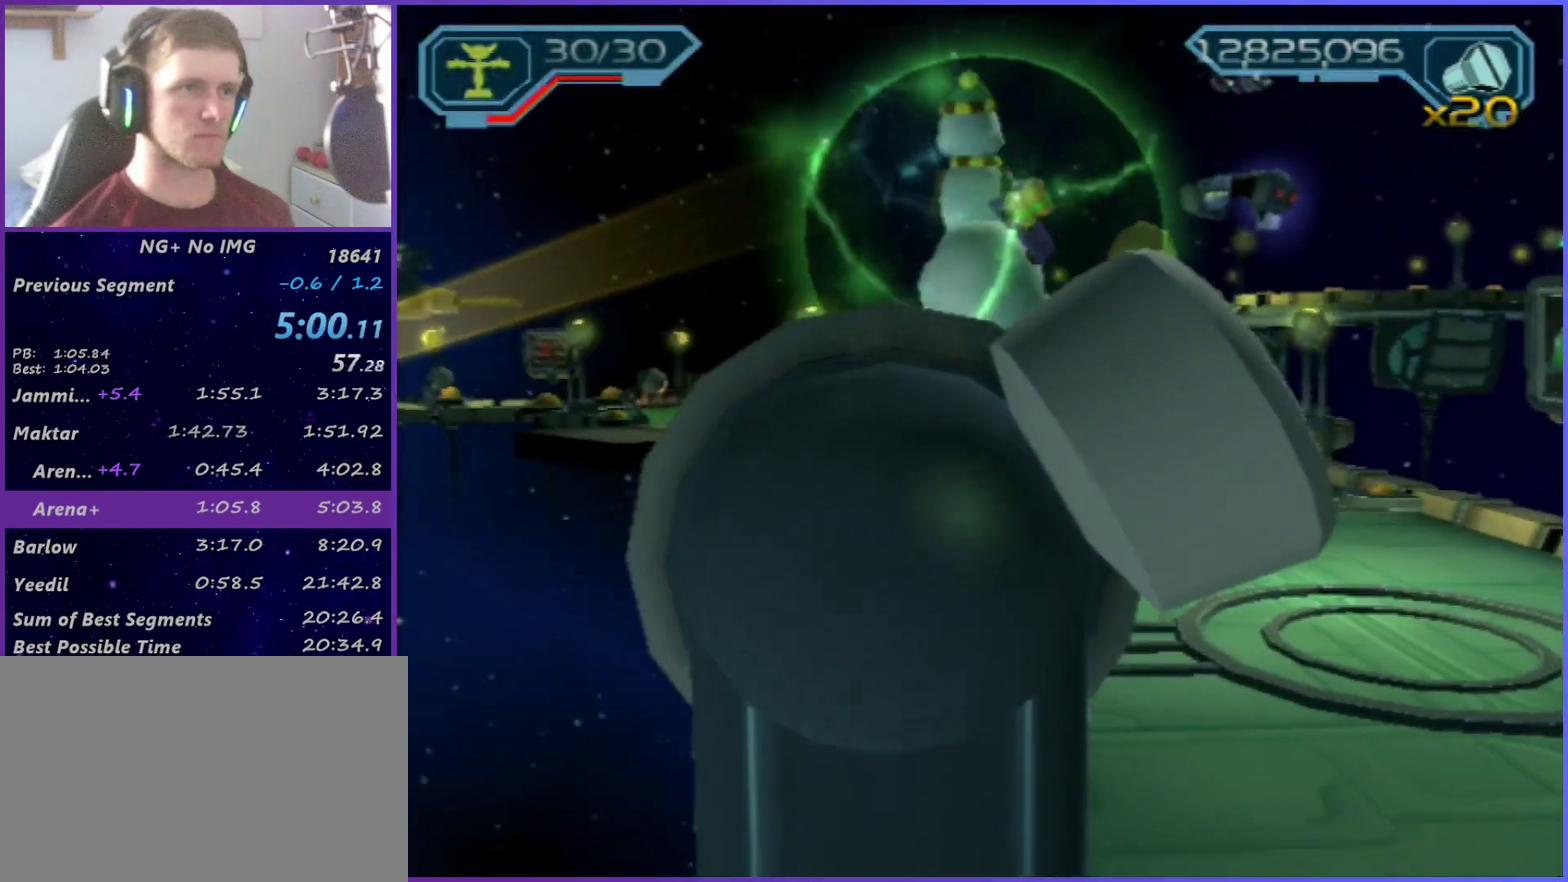
{"buttons": [], "left_stick": "up-right", "right_stick": "center", "events": [[83, "left_stick", "up-right"], [167, "R2", "up"]]}
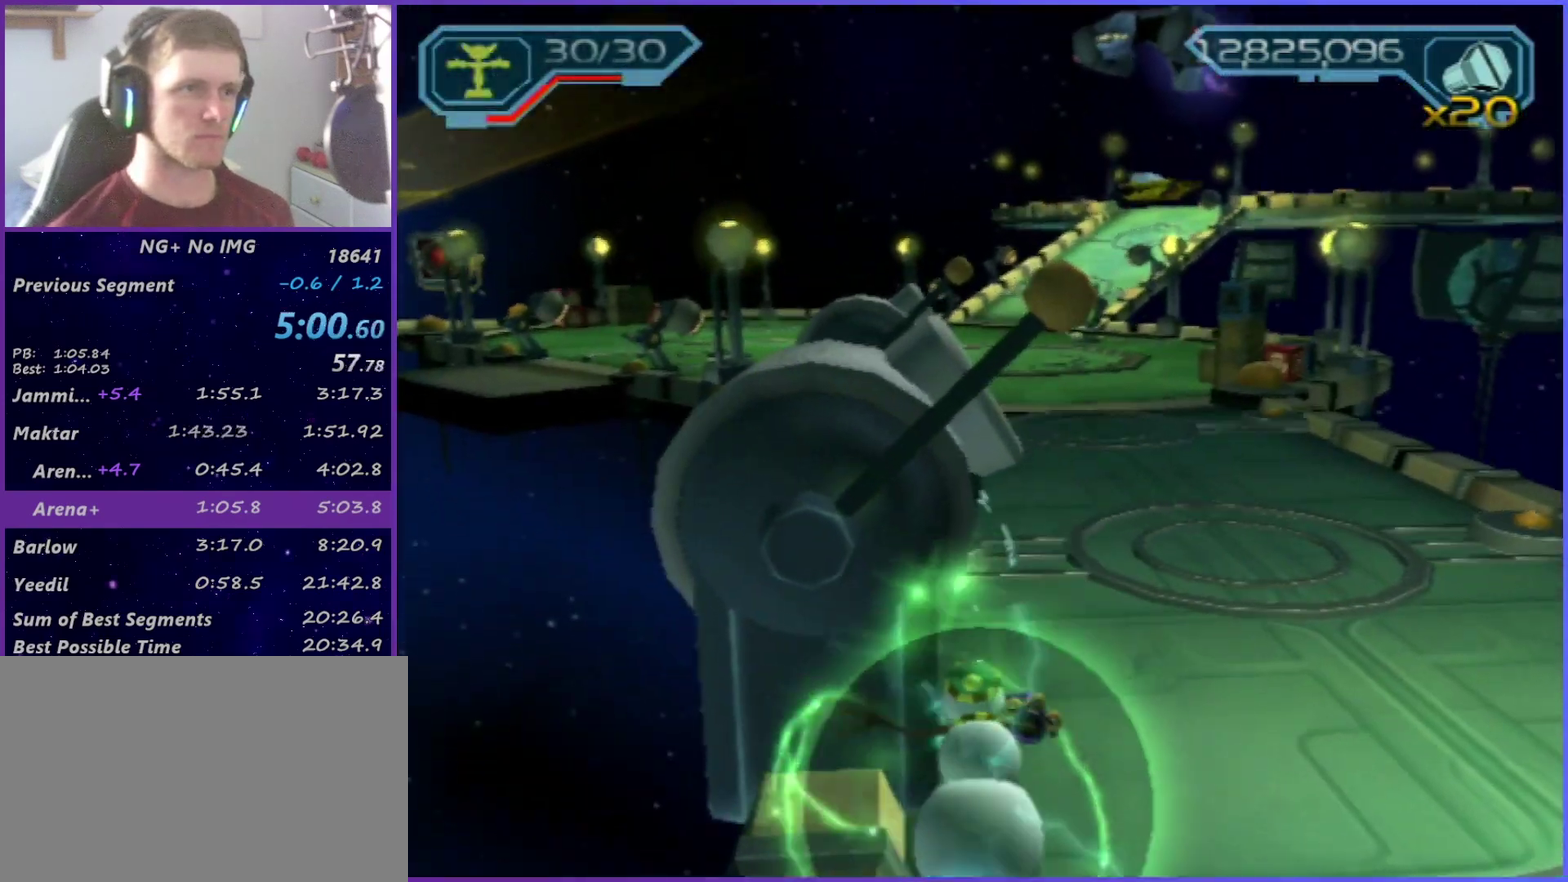
{"buttons": ["R2"], "left_stick": "center", "right_stick": "right", "events": [[367, "right_stick", "right"], [383, "left_stick", "center"], [450, "R2", "down"]]}
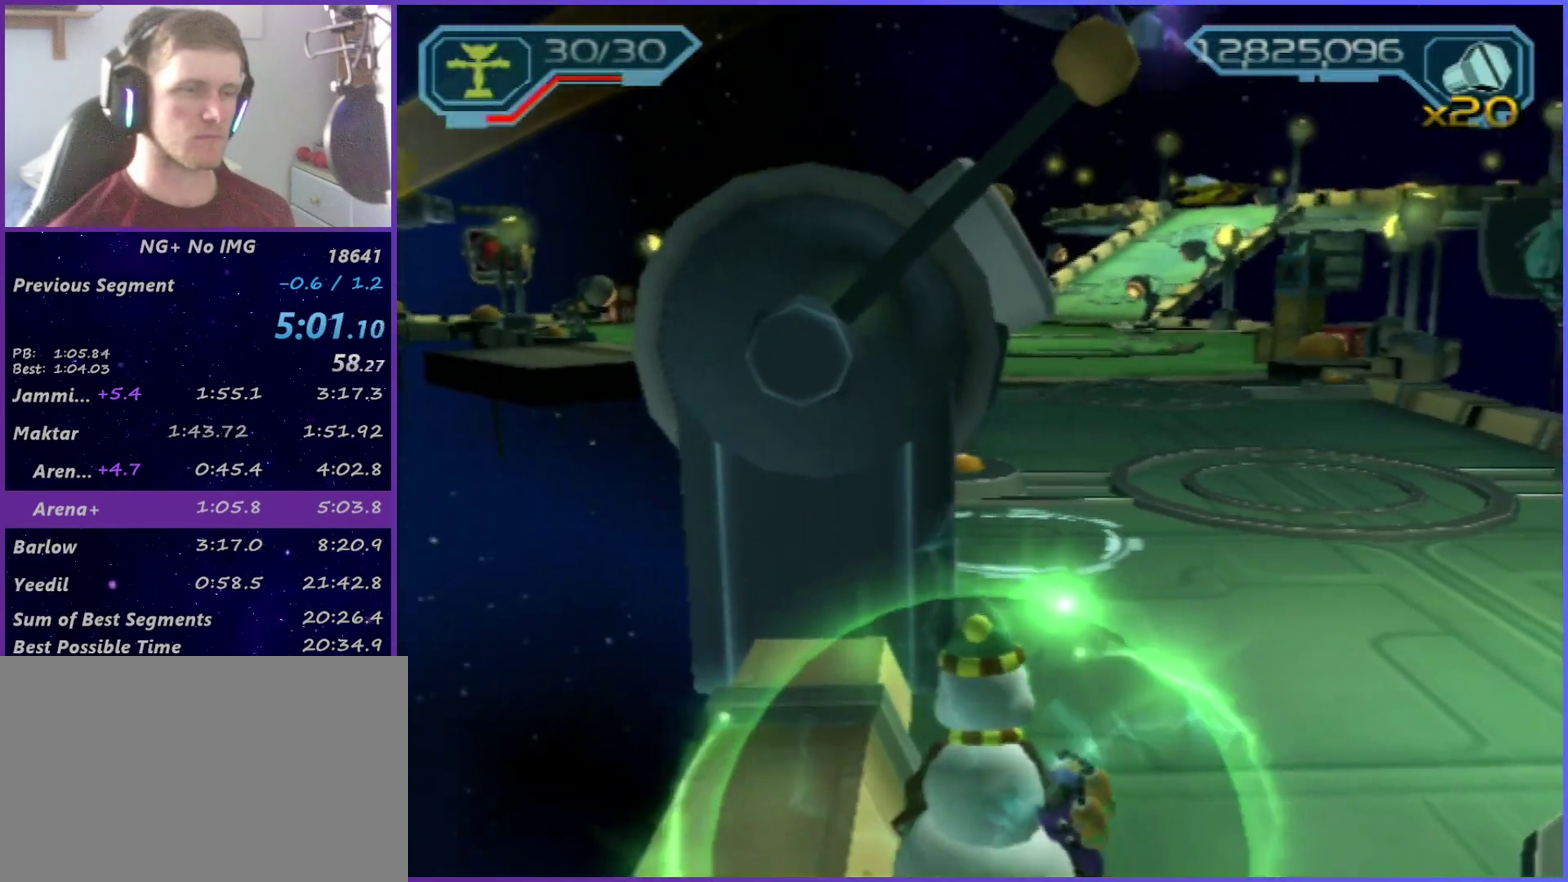
{"buttons": [], "left_stick": "up", "right_stick": "center", "events": [[17, "left_stick", "up"], [67, "left_stick", "up-right"], [67, "right_stick", "center"], [167, "right_stick", "up-right"], [233, "right_stick", "left"], [333, "right_stick", "center"], [400, "left_stick", "up"], [500, "R2", "up"]]}
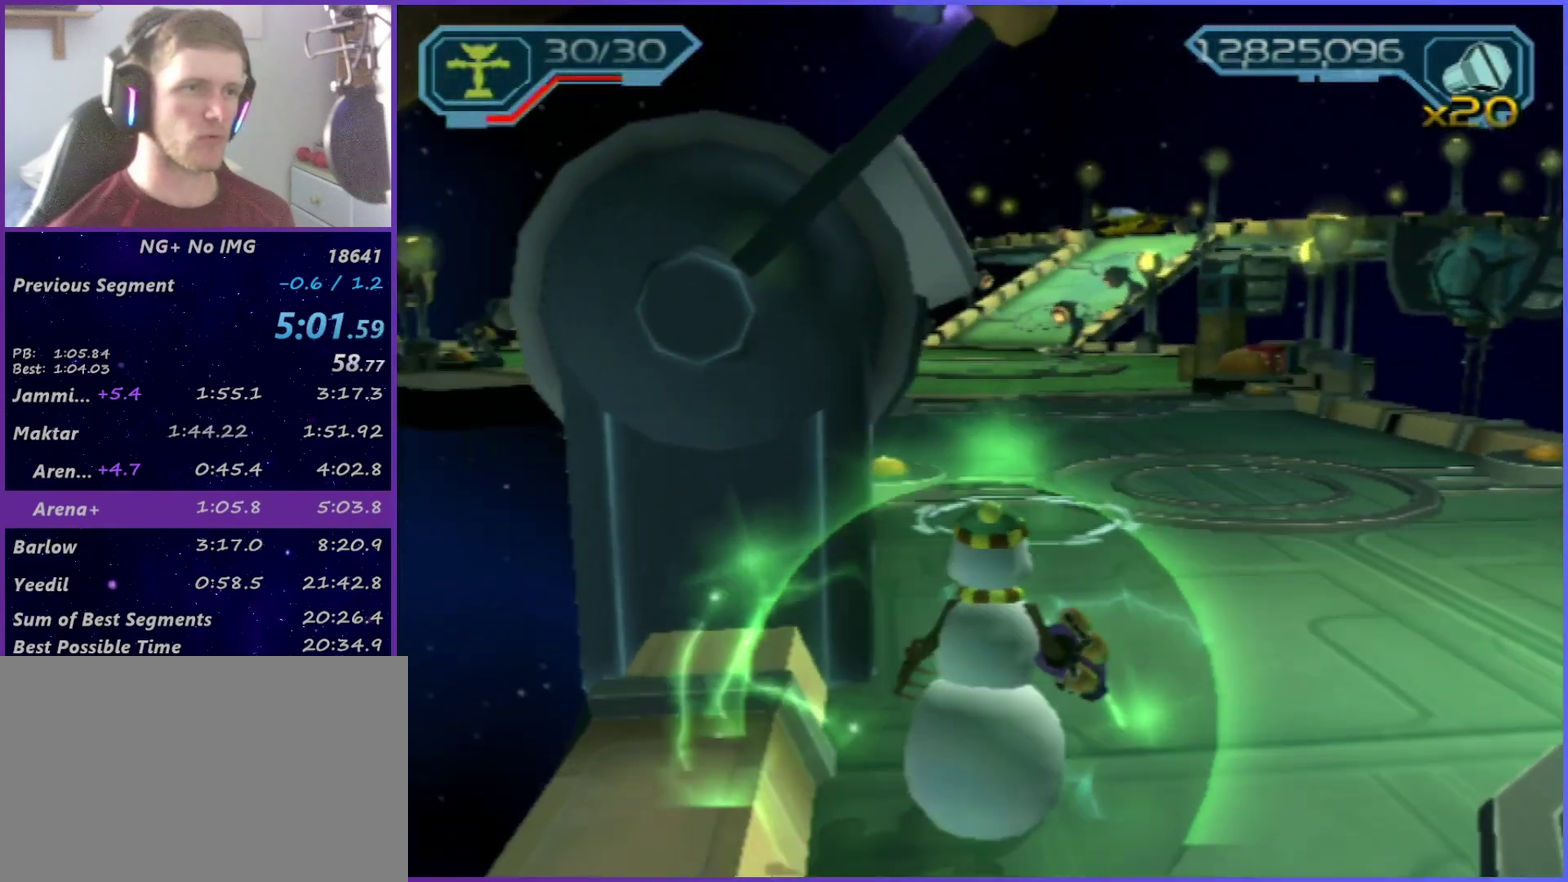
{"buttons": [], "left_stick": "up", "right_stick": "center", "events": [[50, "left_stick", "up-right"], [417, "left_stick", "up"]]}
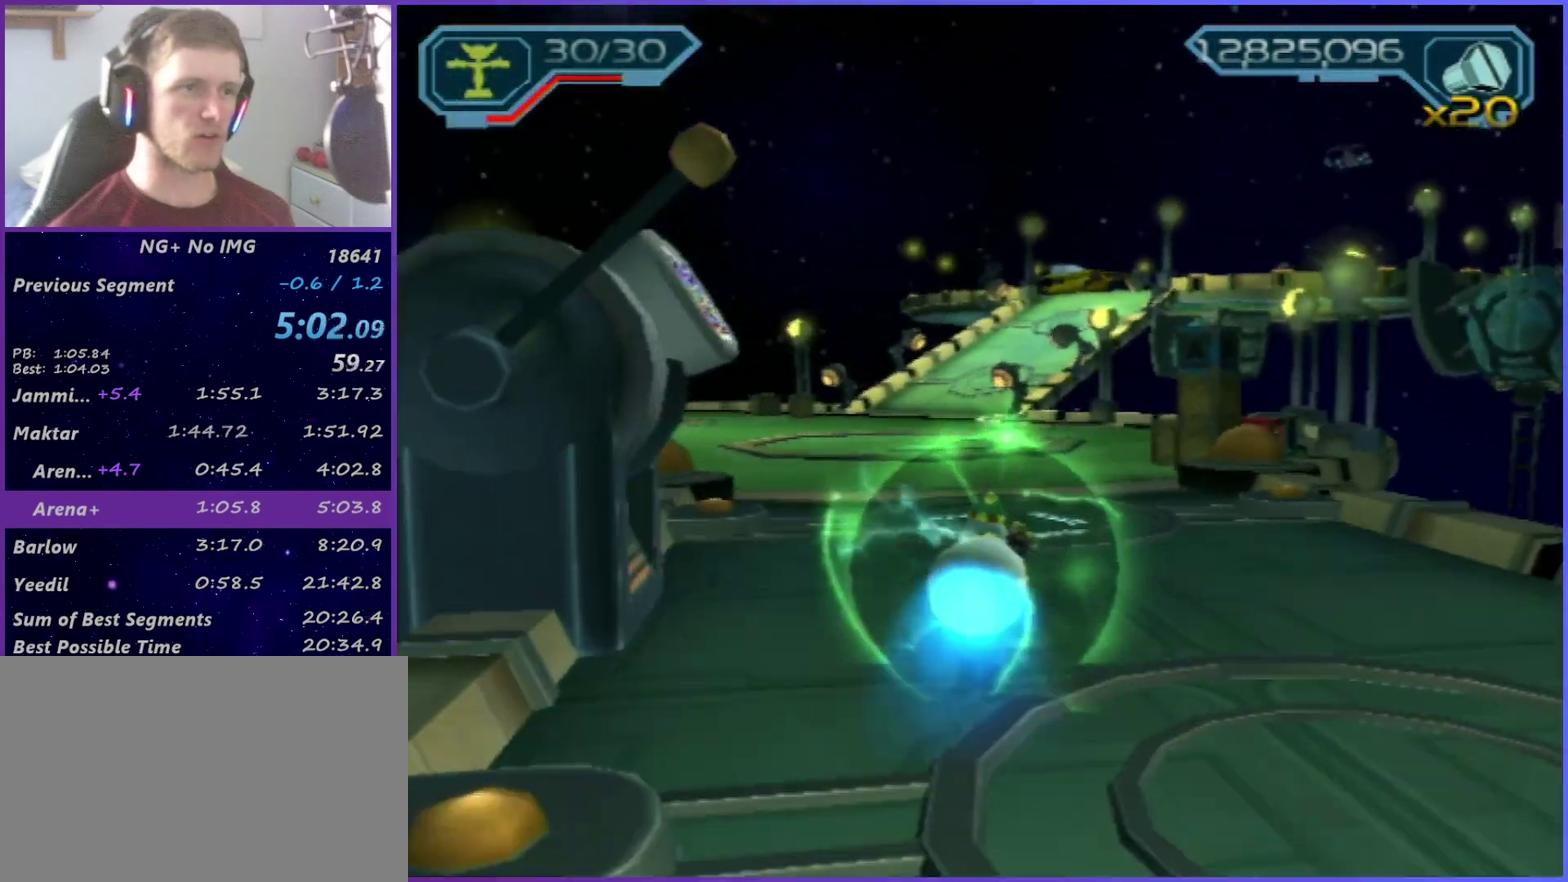
{"buttons": [], "left_stick": "up", "right_stick": "center", "events": [[100, "left_stick", "up-right"], [267, "left_stick", "up"]]}
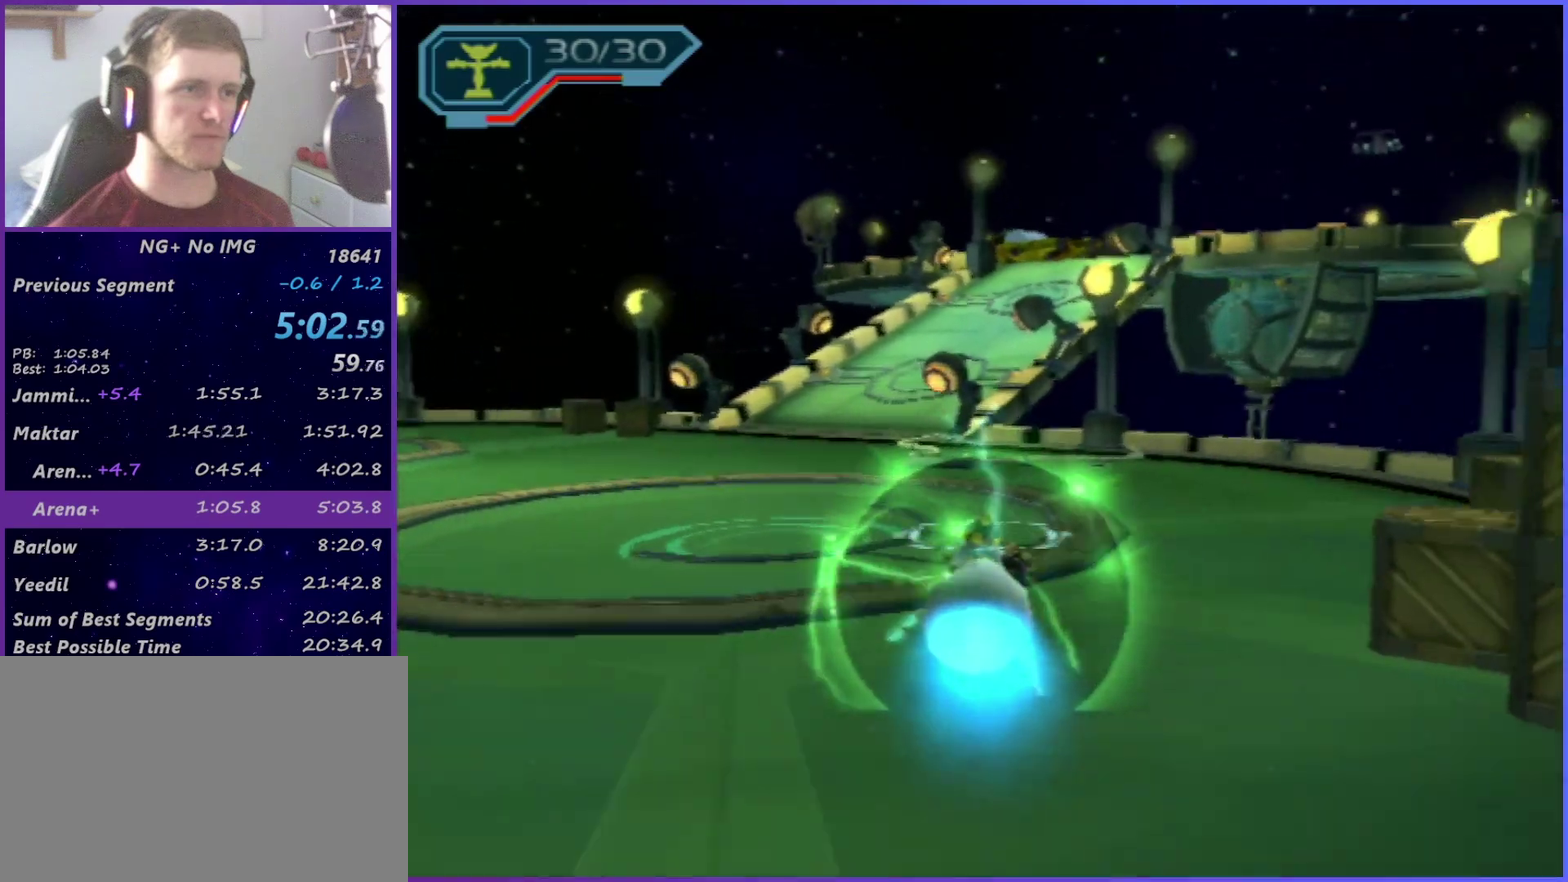
{"buttons": [], "left_stick": "right", "right_stick": "center", "events": [[450, "left_stick", "up-right"], [500, "left_stick", "right"]]}
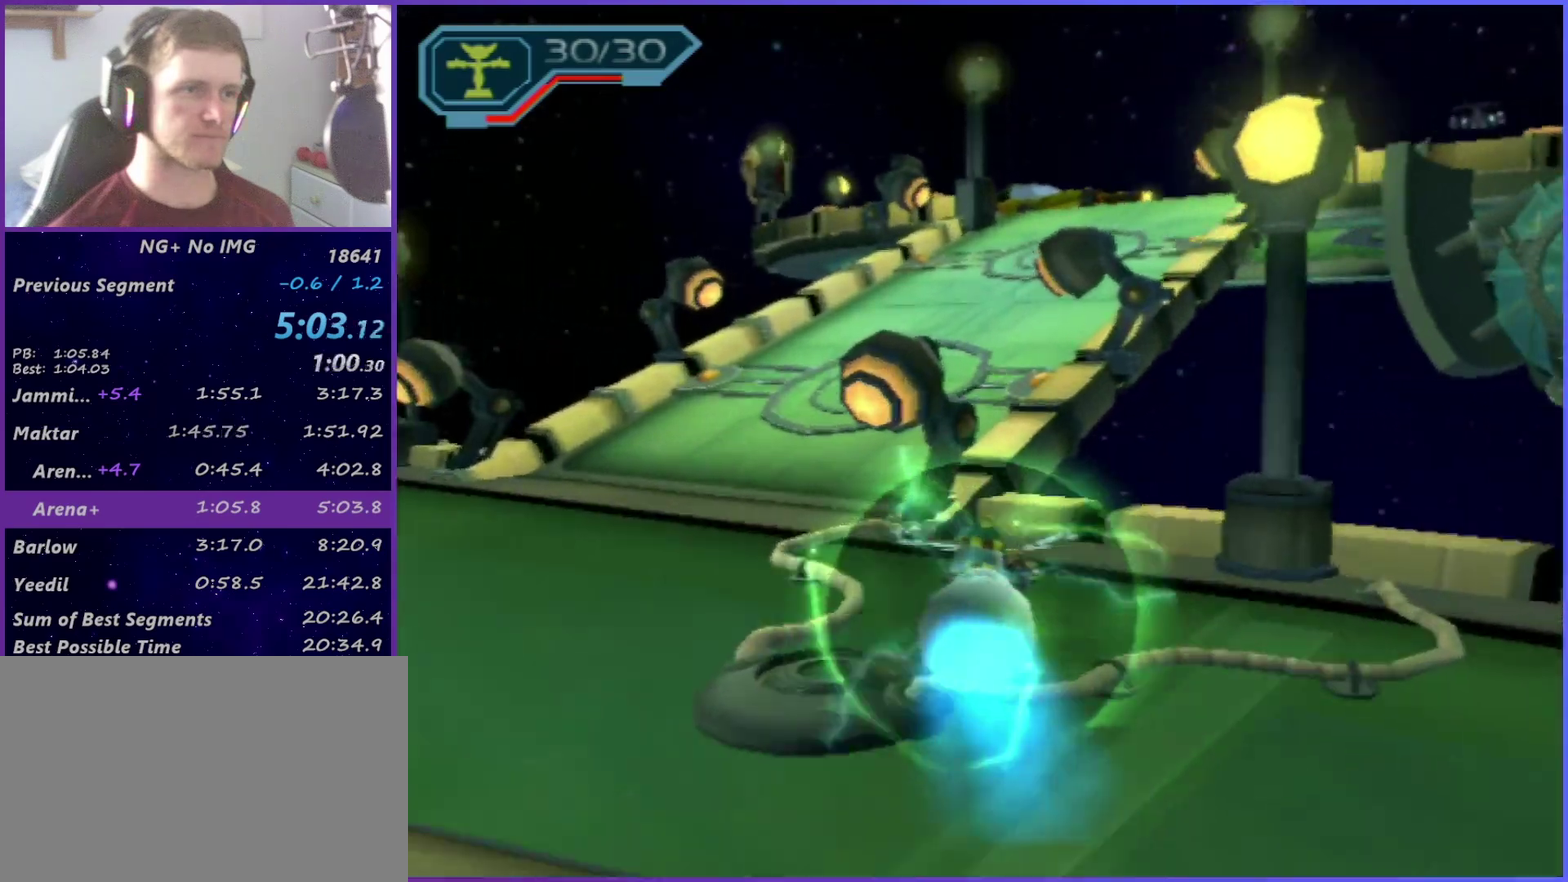
{"buttons": [], "left_stick": "right", "right_stick": "center", "events": []}
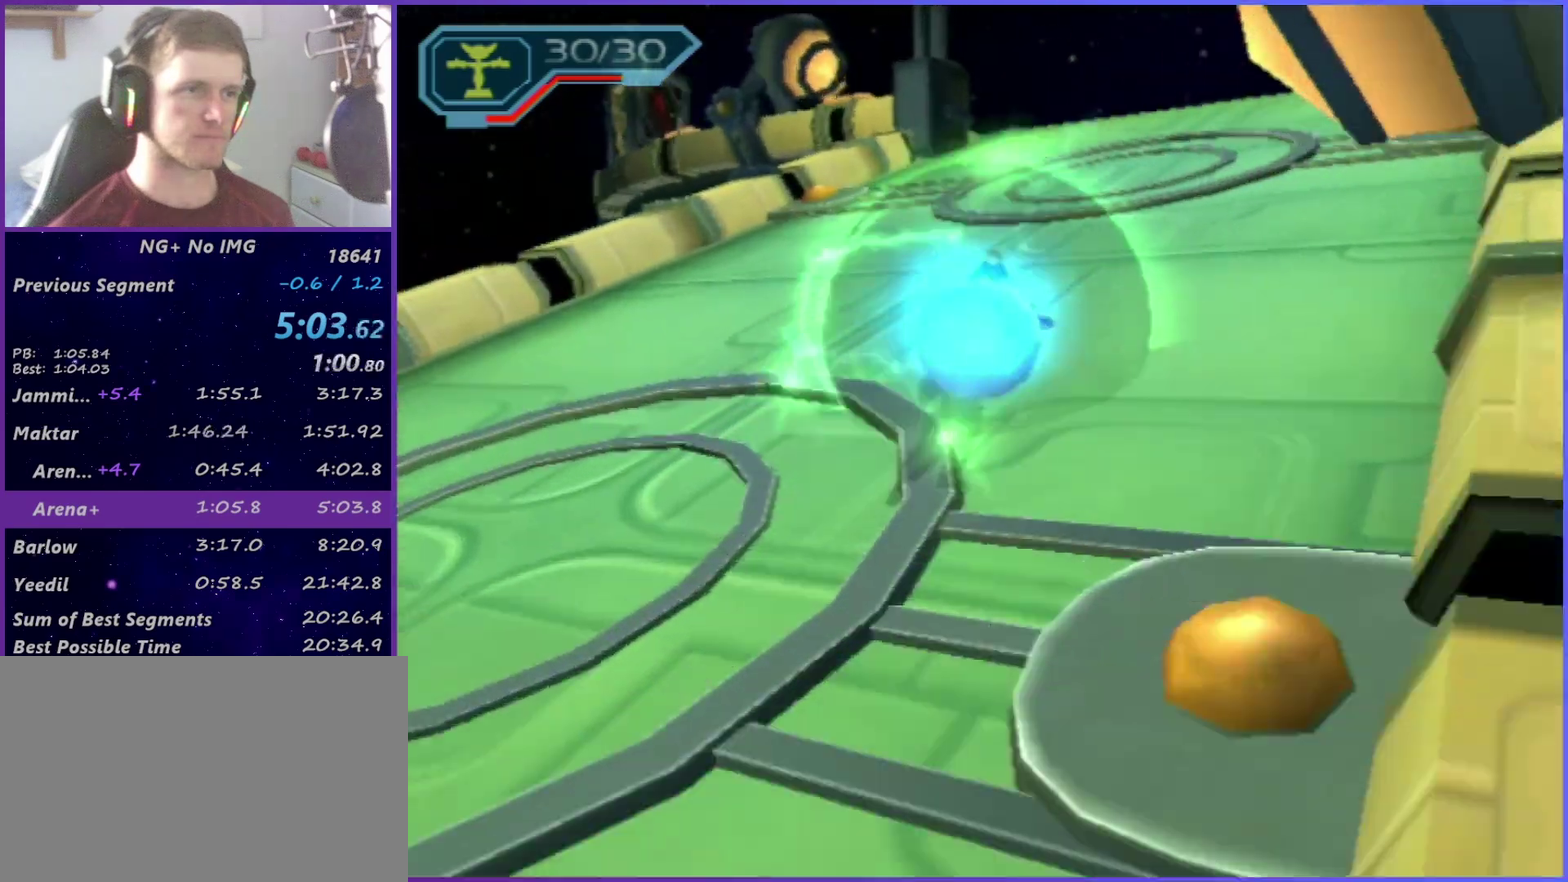
{"buttons": [], "left_stick": "right", "right_stick": "center", "events": []}
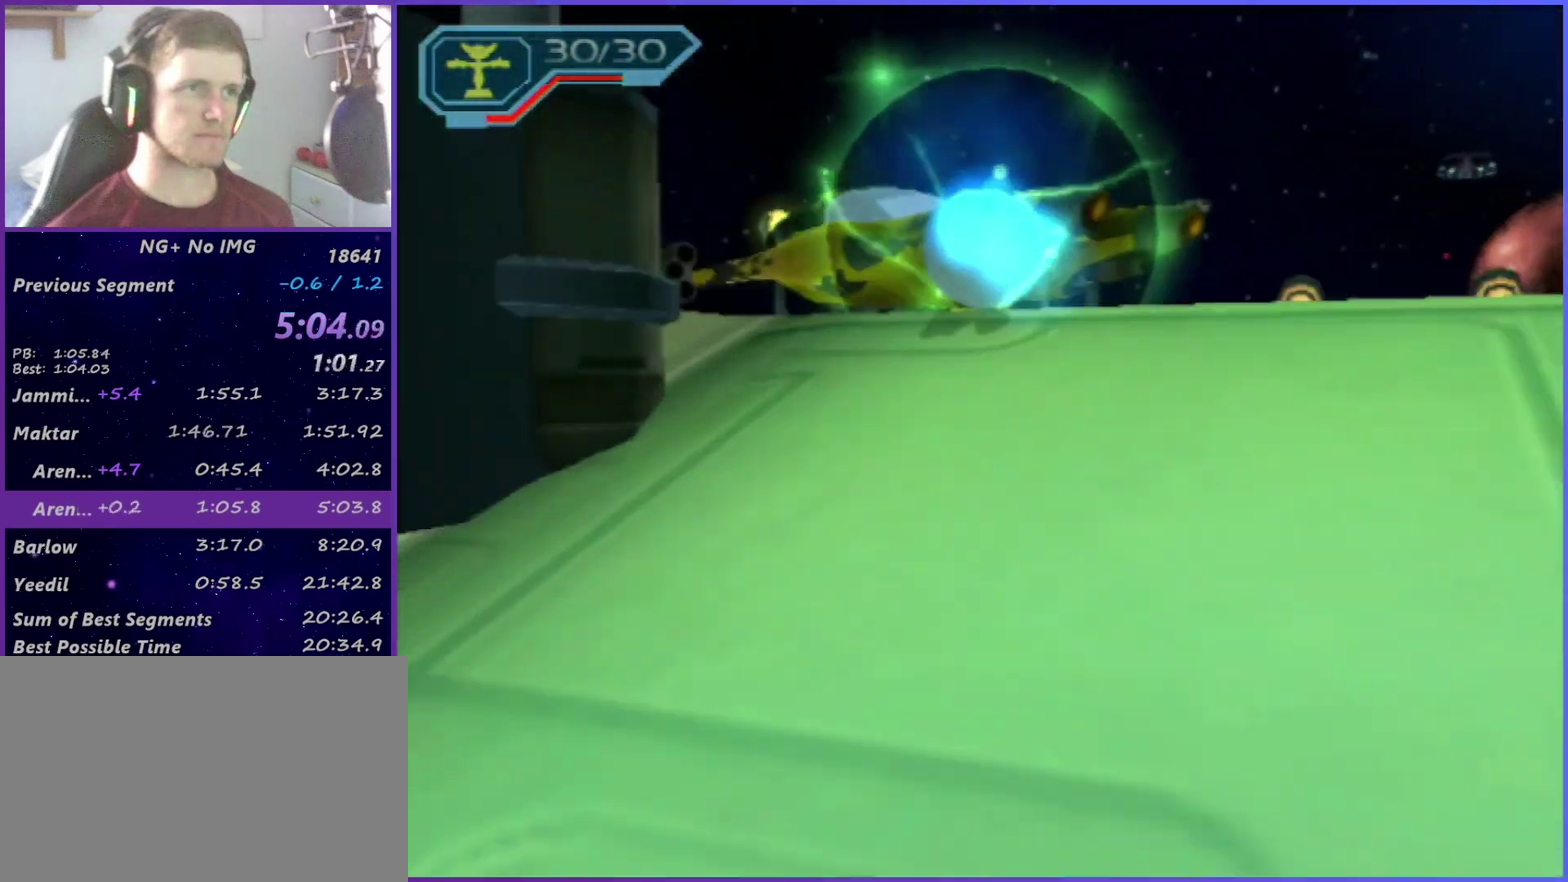
{"buttons": ["DPAD_DOWN"], "left_stick": "center", "right_stick": "center", "events": [[100, "left_stick", "up-right"], [250, "left_stick", "center"], [267, "TRIANGLE", "down"], [317, "TRIANGLE", "up"], [367, "TRIANGLE", "down"], [433, "DPAD_DOWN", "down"], [450, "TRIANGLE", "up"]]}
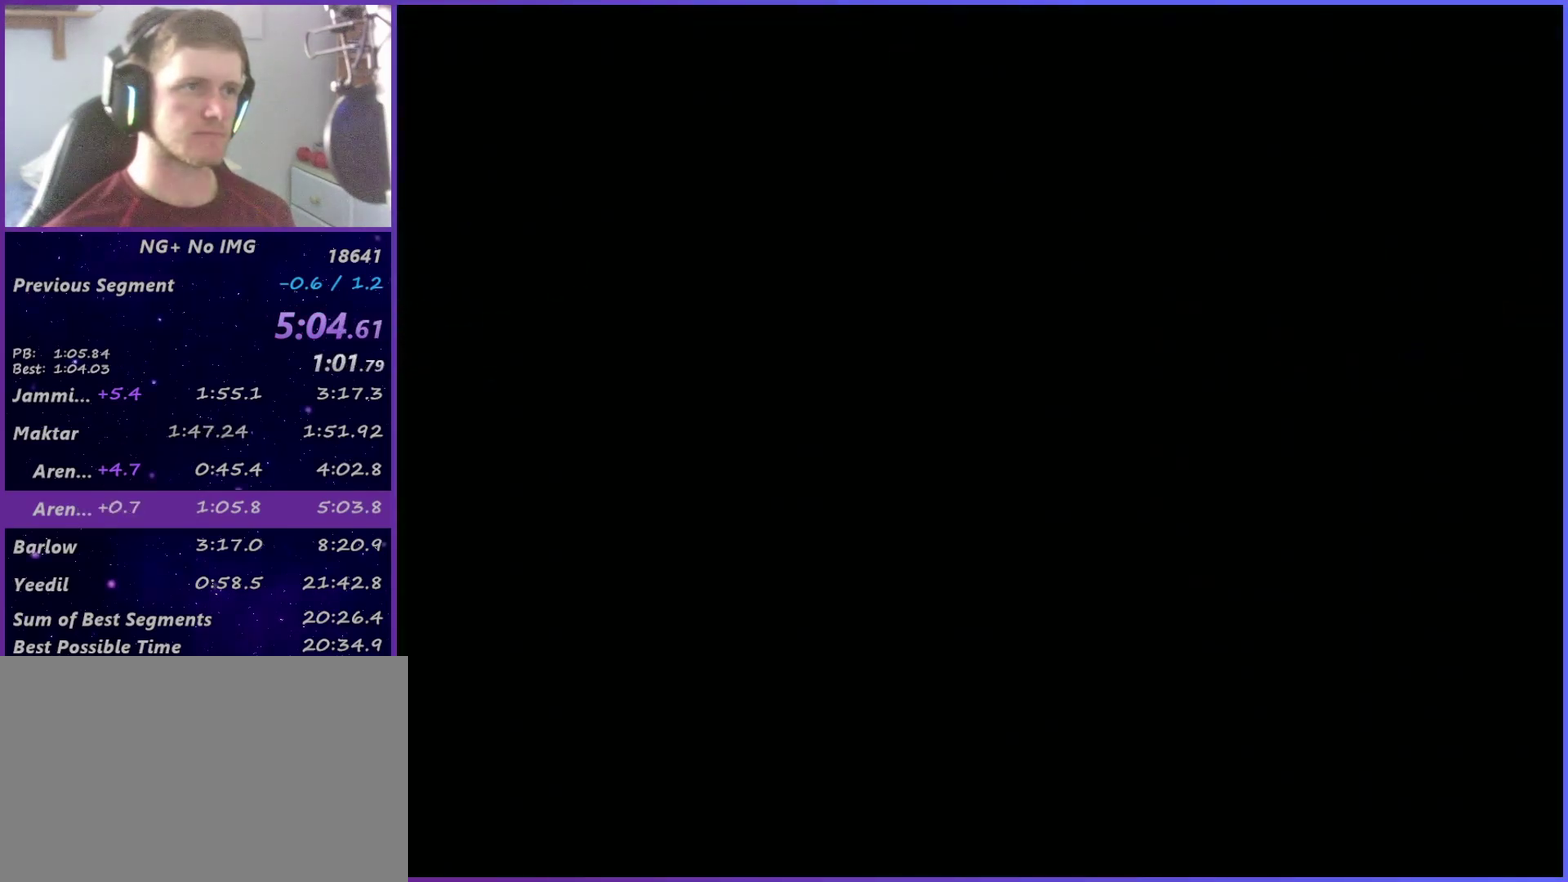
{"buttons": ["CROSS"], "left_stick": "center", "right_stick": "center", "events": [[17, "DPAD_DOWN", "up"], [183, "CROSS", "down"], [250, "CROSS", "up"], [250, "DPAD_DOWN", "down"], [300, "DPAD_DOWN", "up"], [317, "CROSS", "down"], [367, "CROSS", "up"], [383, "DPAD_DOWN", "down"], [450, "CROSS", "down"], [450, "DPAD_DOWN", "up"]]}
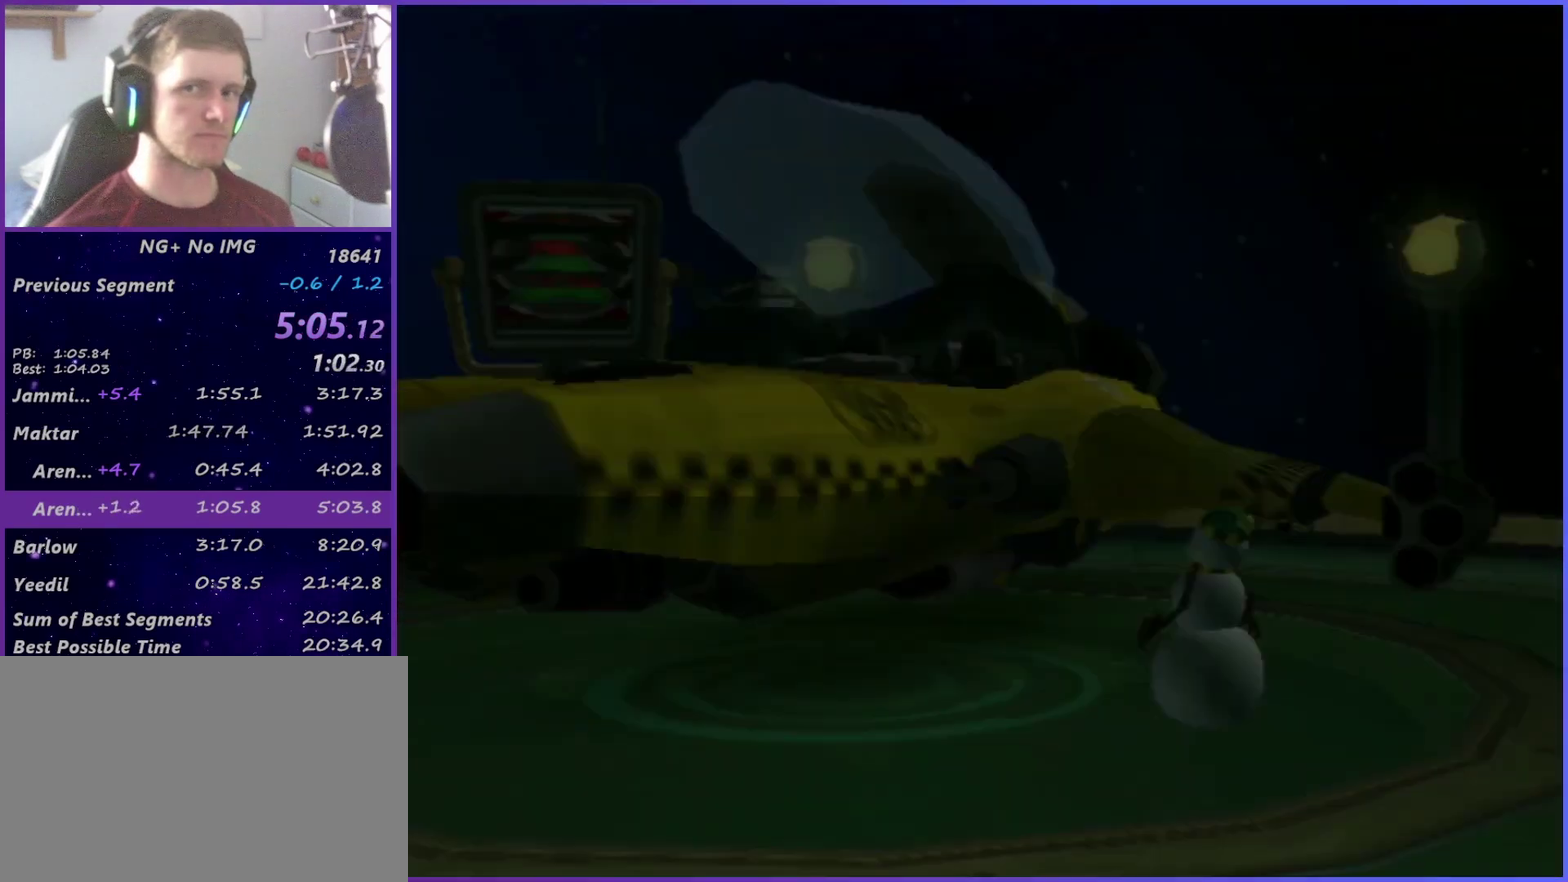
{"buttons": [], "left_stick": "center", "right_stick": "center", "events": [[17, "CROSS", "up"], [33, "DPAD_DOWN", "down"], [133, "DPAD_DOWN", "up"], [200, "DPAD_DOWN", "down"], [283, "DPAD_DOWN", "up"]]}
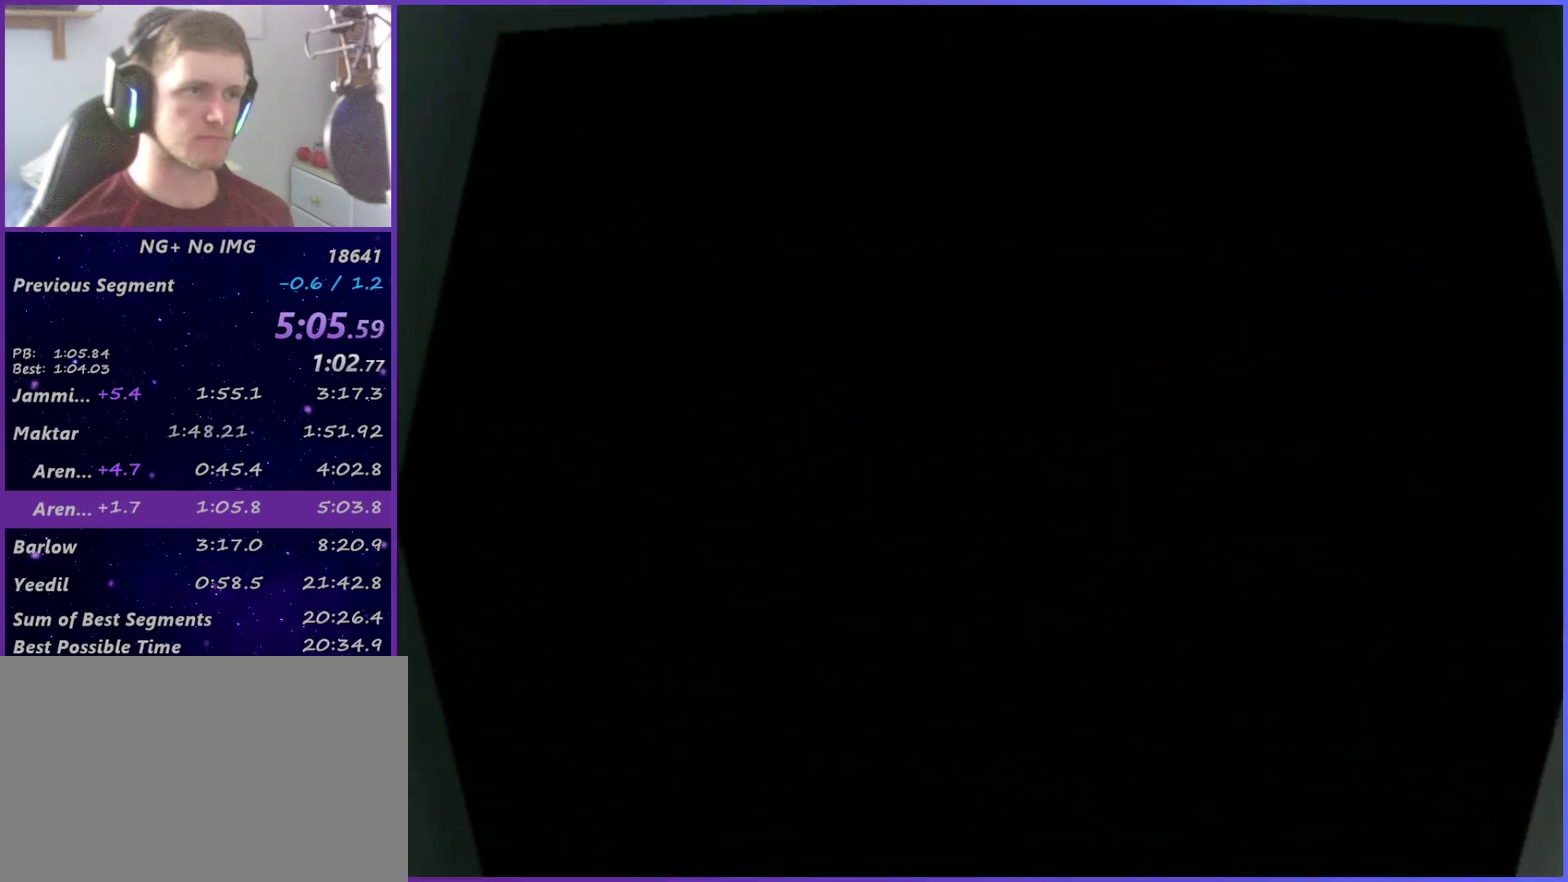
{"buttons": [], "left_stick": "center", "right_stick": "center", "events": [[183, "DPAD_DOWN", "down"], [267, "CROSS", "down"], [283, "DPAD_DOWN", "up"], [333, "CROSS", "up"], [383, "CROSS", "down"], [467, "CROSS", "up"]]}
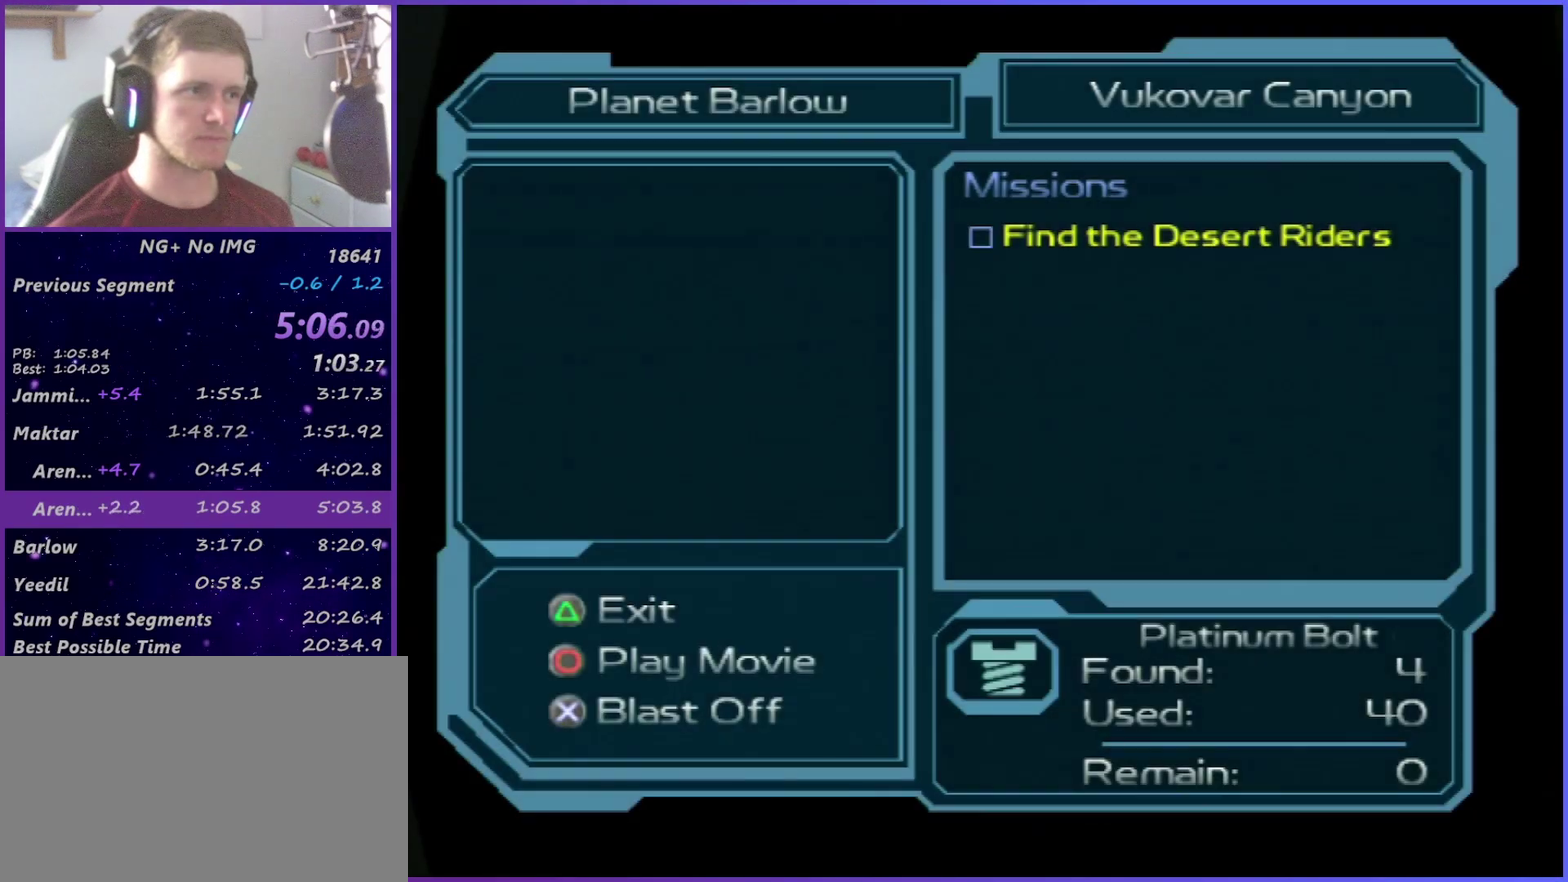
{"buttons": [], "left_stick": "center", "right_stick": "center", "events": [[17, "CROSS", "down"], [67, "CROSS", "up"], [283, "CROSS", "down"], [350, "CROSS", "up"], [417, "CROSS", "down"], [483, "CROSS", "up"]]}
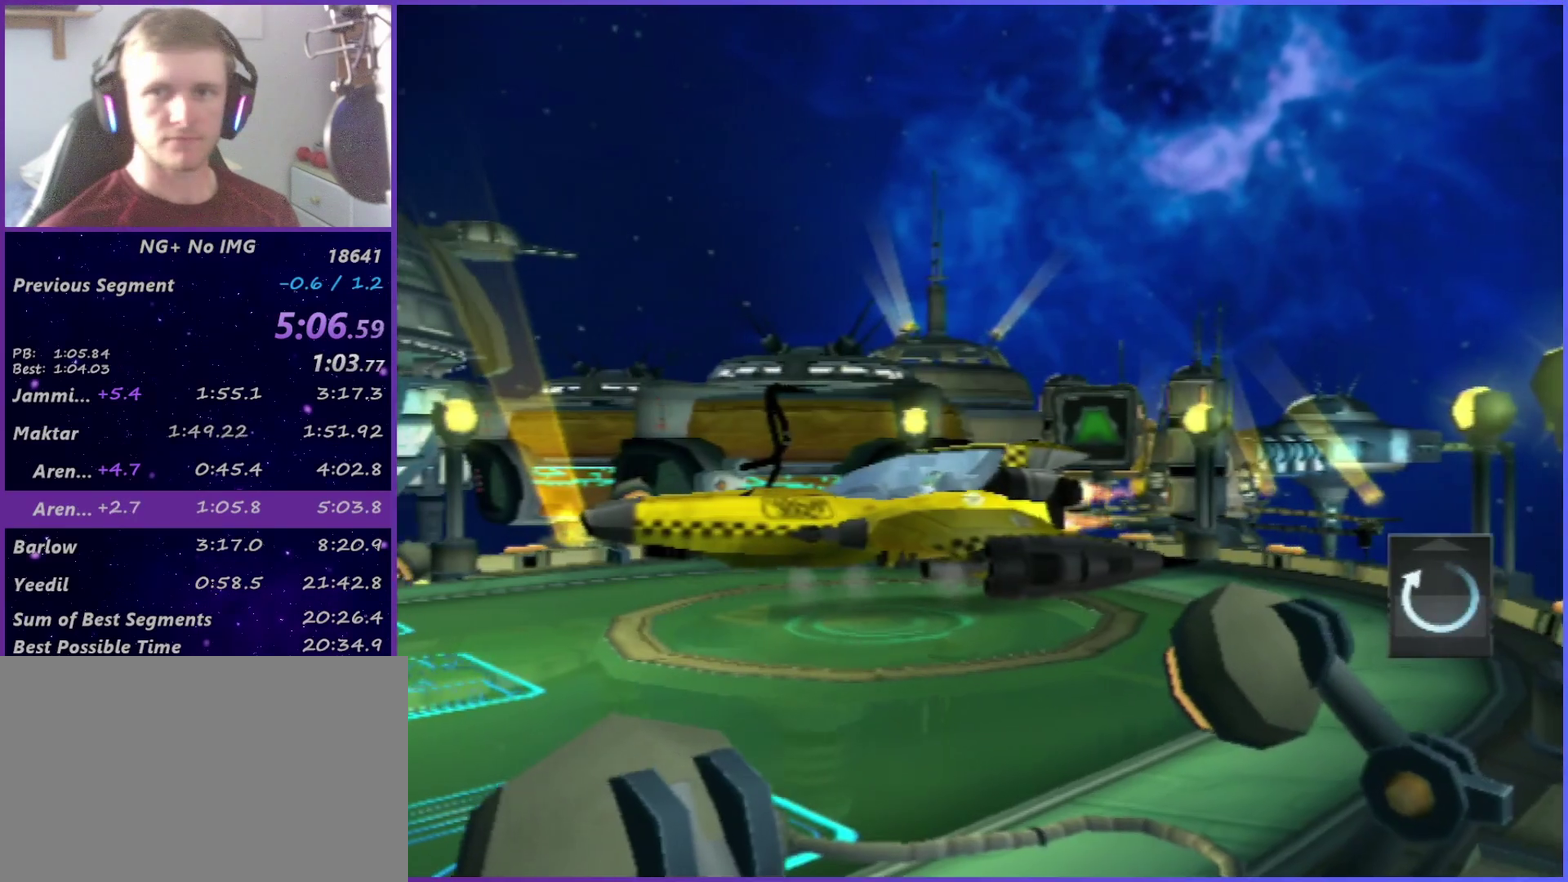
{"buttons": ["CROSS"], "left_stick": "center", "right_stick": "center", "events": [[67, "CROSS", "down"], [133, "CROSS", "up"], [200, "CROSS", "down"], [267, "CROSS", "up"], [350, "CROSS", "down"], [400, "CROSS", "up"], [483, "CROSS", "down"]]}
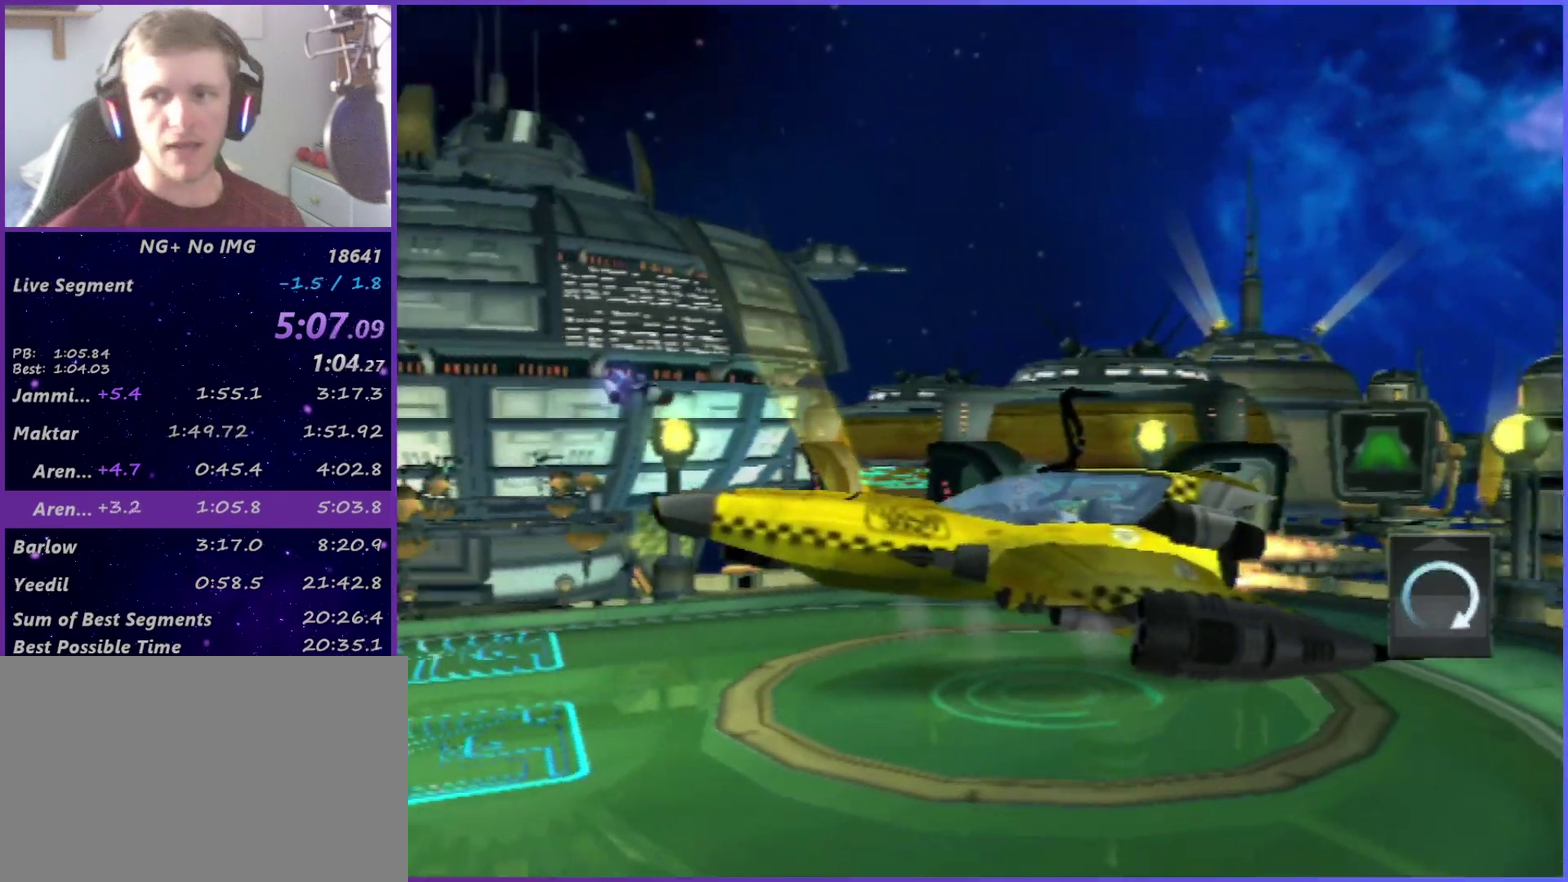
{"buttons": [], "left_stick": "center", "right_stick": "center", "events": [[50, "CROSS", "up"], [133, "CROSS", "down"], [200, "CROSS", "up"], [267, "CROSS", "down"], [333, "CROSS", "up"], [383, "CROSS", "down"], [483, "CROSS", "up"]]}
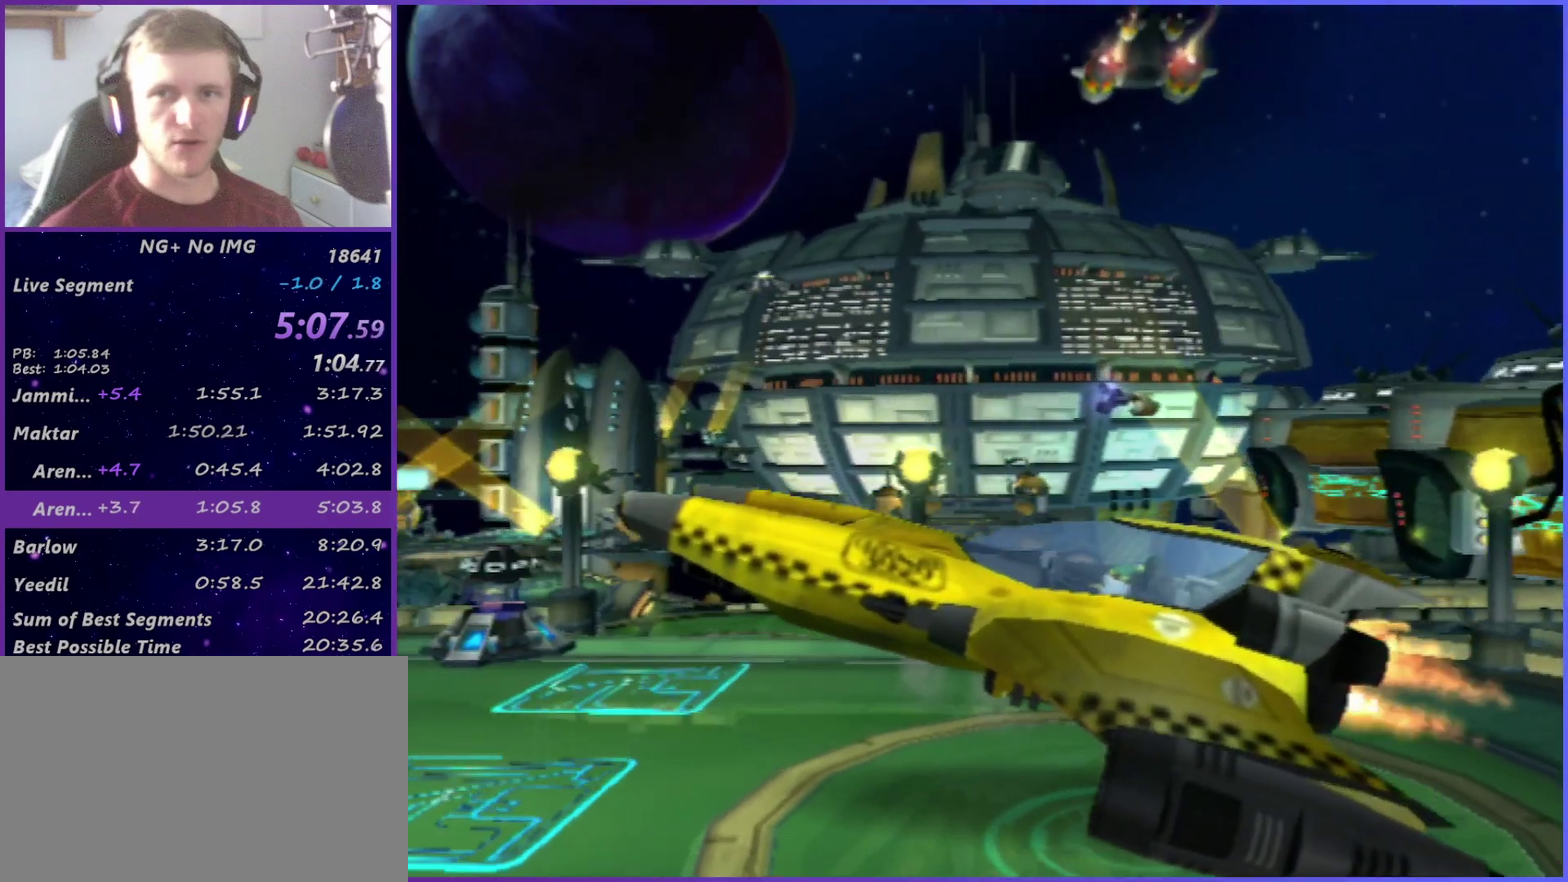
{"buttons": ["CROSS"], "left_stick": "center", "right_stick": "center", "events": [[50, "CROSS", "down"], [117, "CROSS", "up"], [200, "CROSS", "down"], [267, "CROSS", "up"], [333, "CROSS", "down"], [417, "CROSS", "up"], [483, "CROSS", "down"]]}
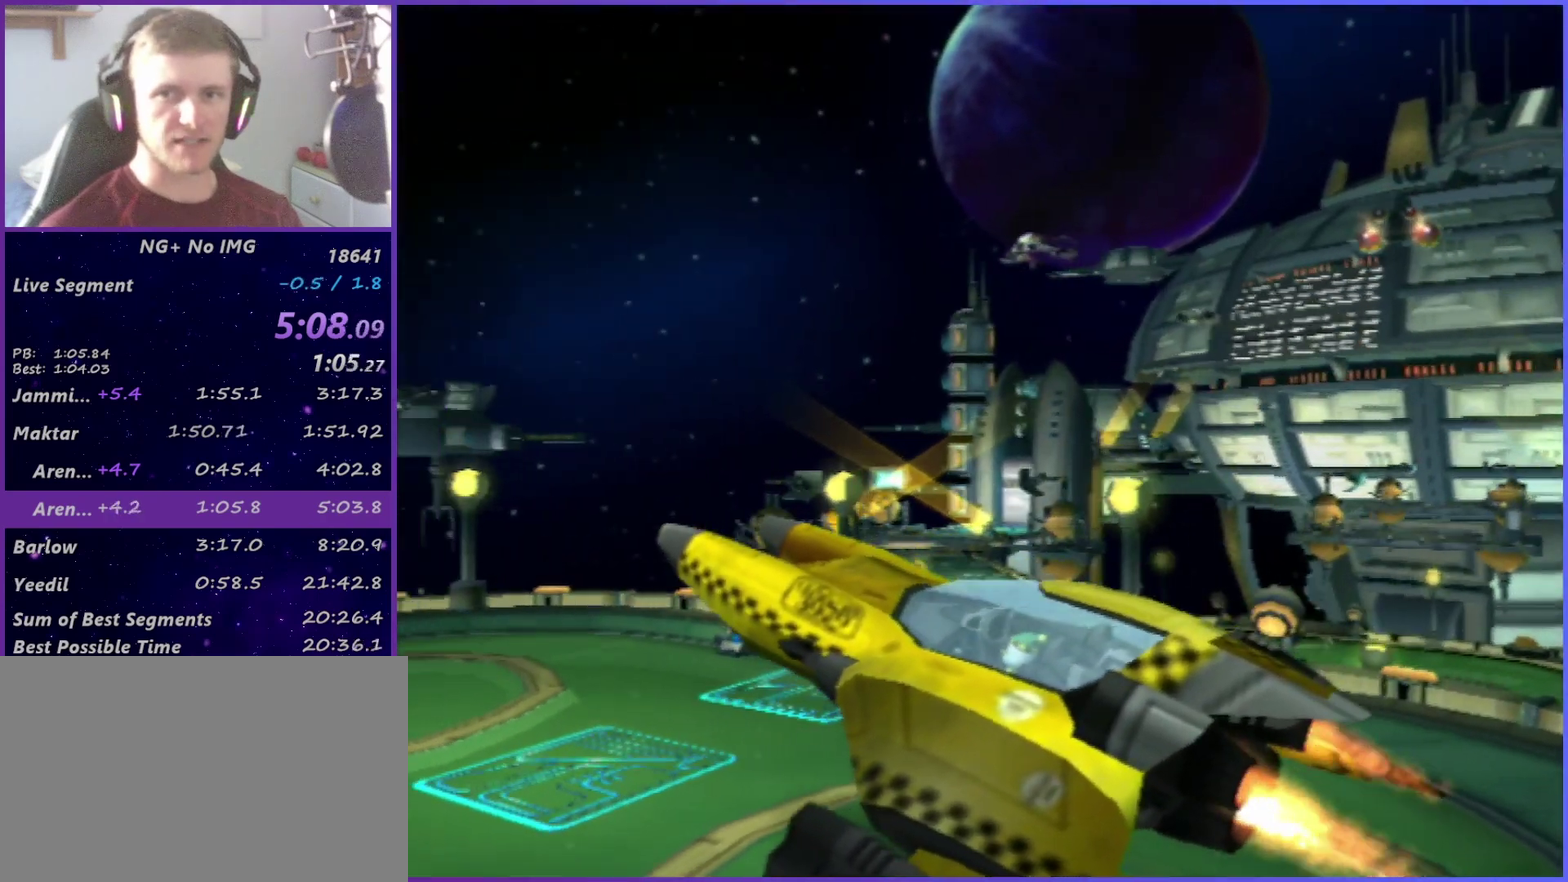
{"buttons": [], "left_stick": "center", "right_stick": "center", "events": [[67, "CROSS", "up"], [117, "CROSS", "down"], [333, "CROSS", "up"], [383, "CROSS", "down"], [483, "CROSS", "up"]]}
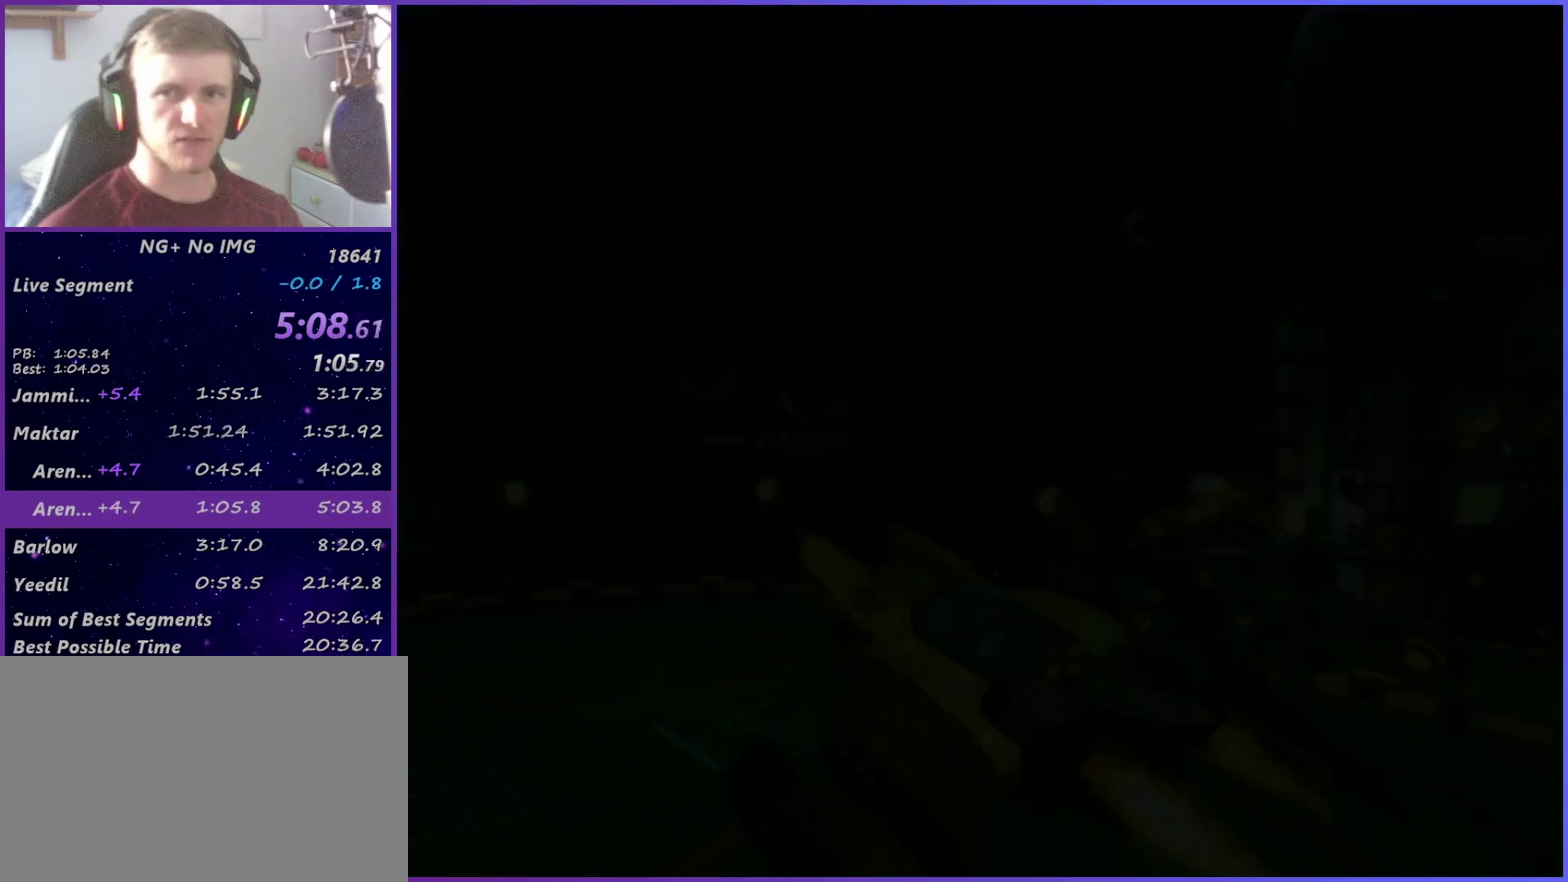
{"buttons": ["CROSS"], "left_stick": "center", "right_stick": "center", "events": [[50, "CROSS", "down"], [133, "CROSS", "up"], [317, "CROSS", "down"], [433, "CROSS", "up"], [500, "CROSS", "down"]]}
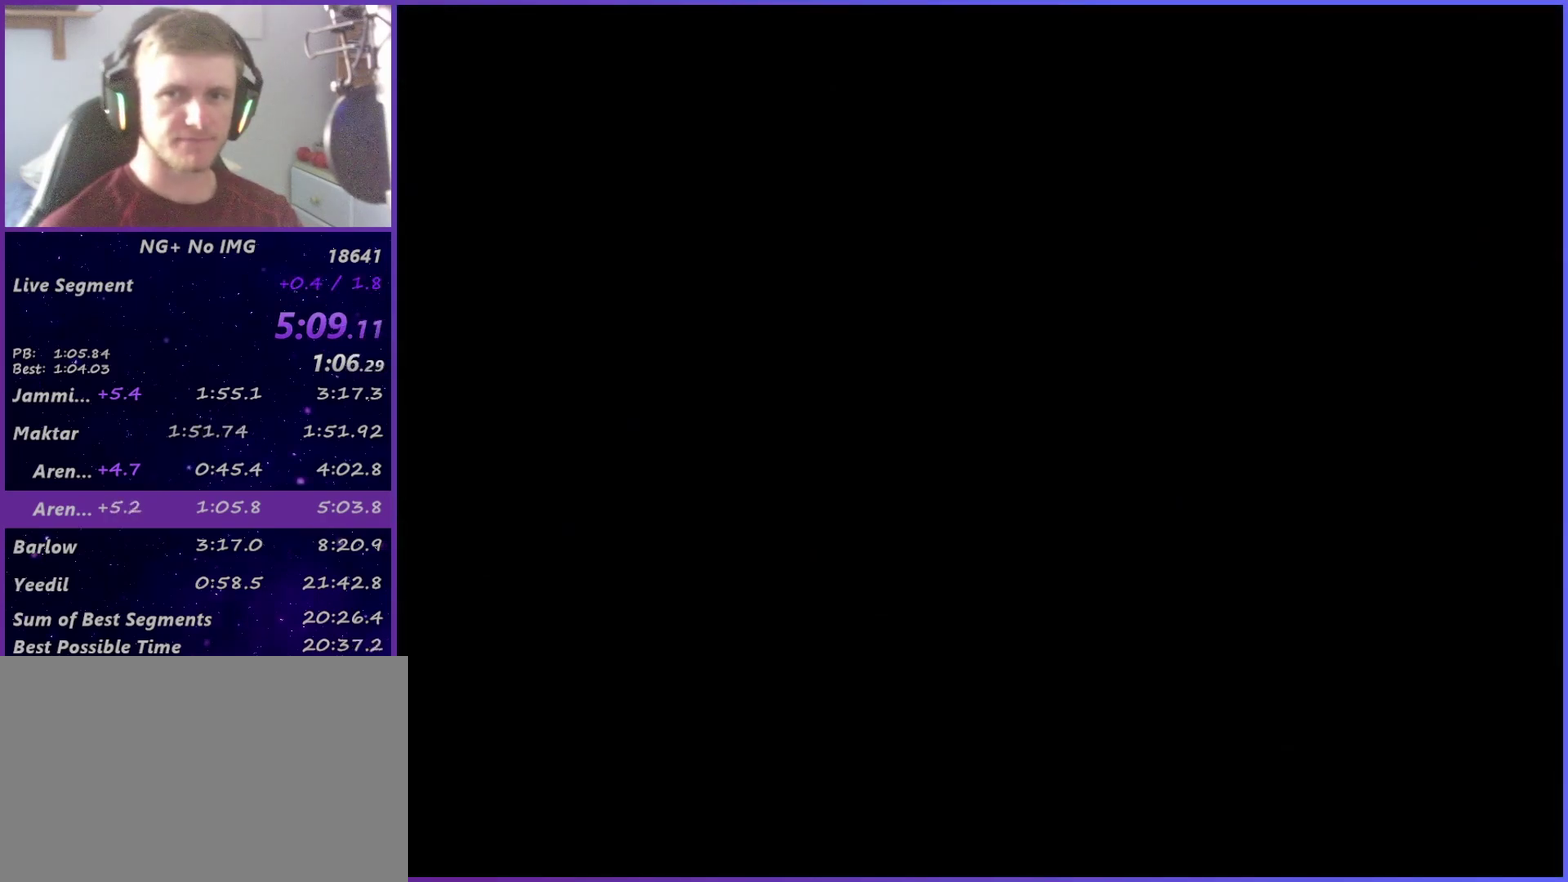
{"buttons": [], "left_stick": "center", "right_stick": "center", "events": [[50, "CROSS", "up"], [117, "CROSS", "down"], [217, "CROSS", "up"], [400, "CROSS", "down"], [450, "CROSS", "up"]]}
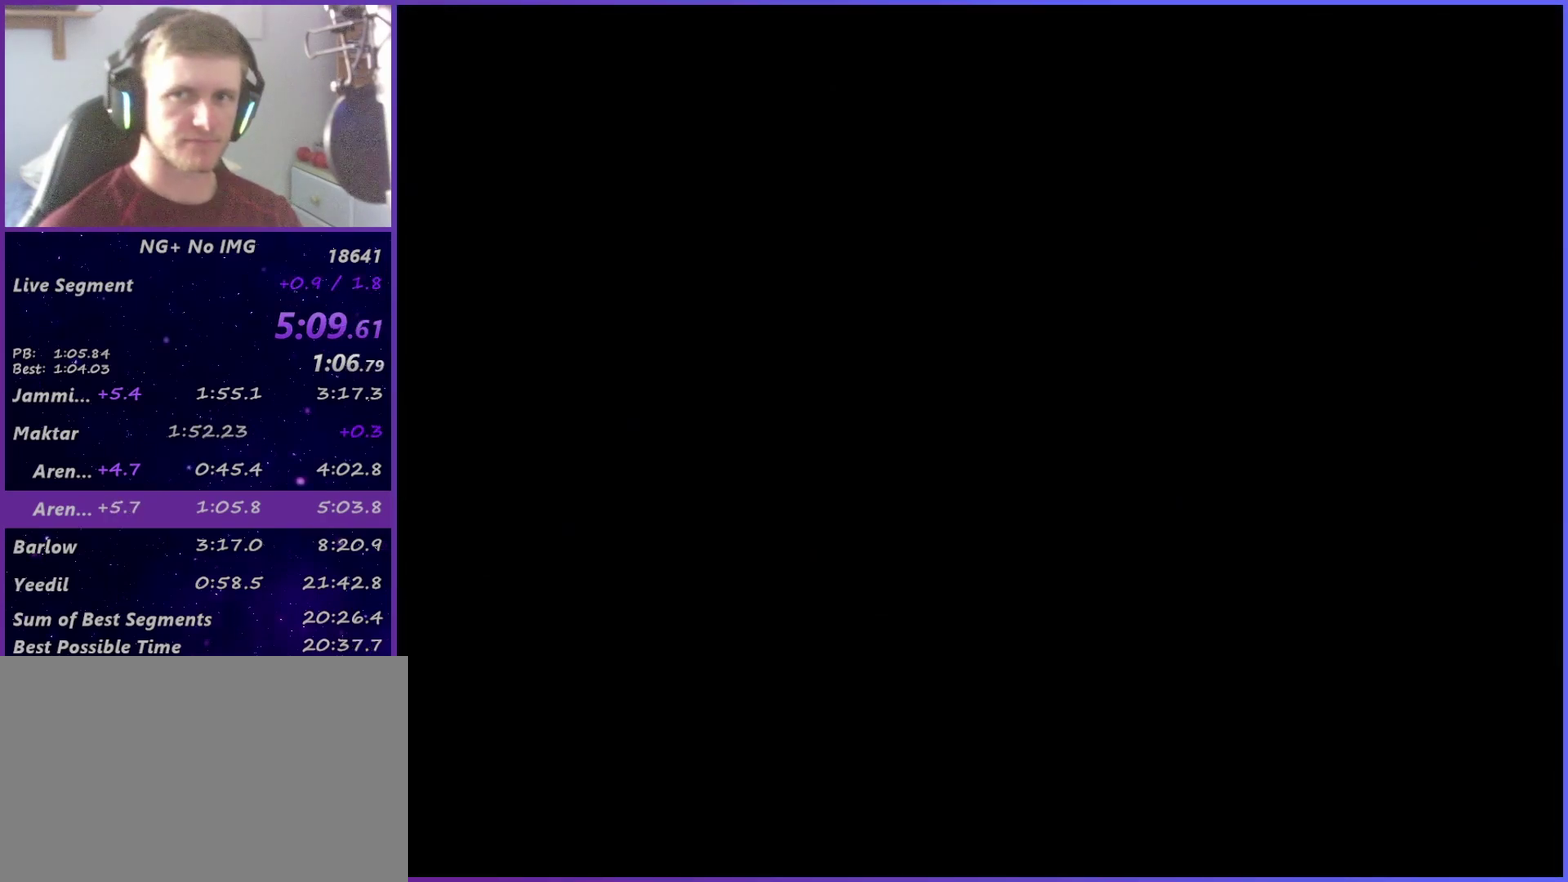
{"buttons": ["CROSS"], "left_stick": "center", "right_stick": "center", "events": [[300, "CROSS", "down"], [400, "CROSS", "up"], [467, "CROSS", "down"]]}
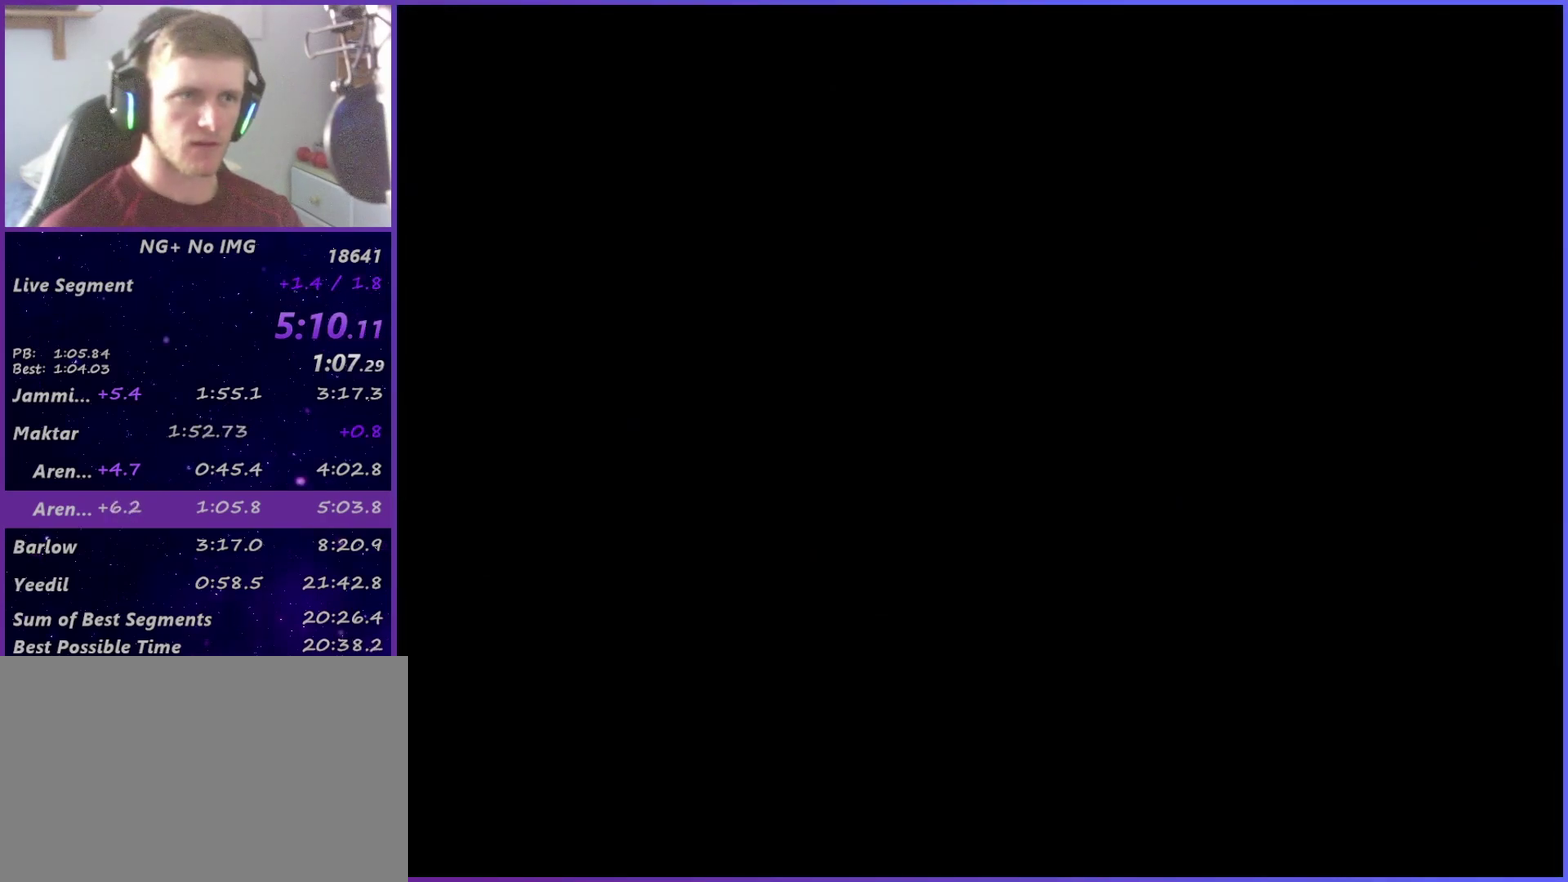
{"buttons": [], "left_stick": "center", "right_stick": "center", "events": [[33, "CROSS", "up"], [83, "CROSS", "down"], [167, "CROSS", "up"], [217, "CROSS", "down"], [300, "CROSS", "up"]]}